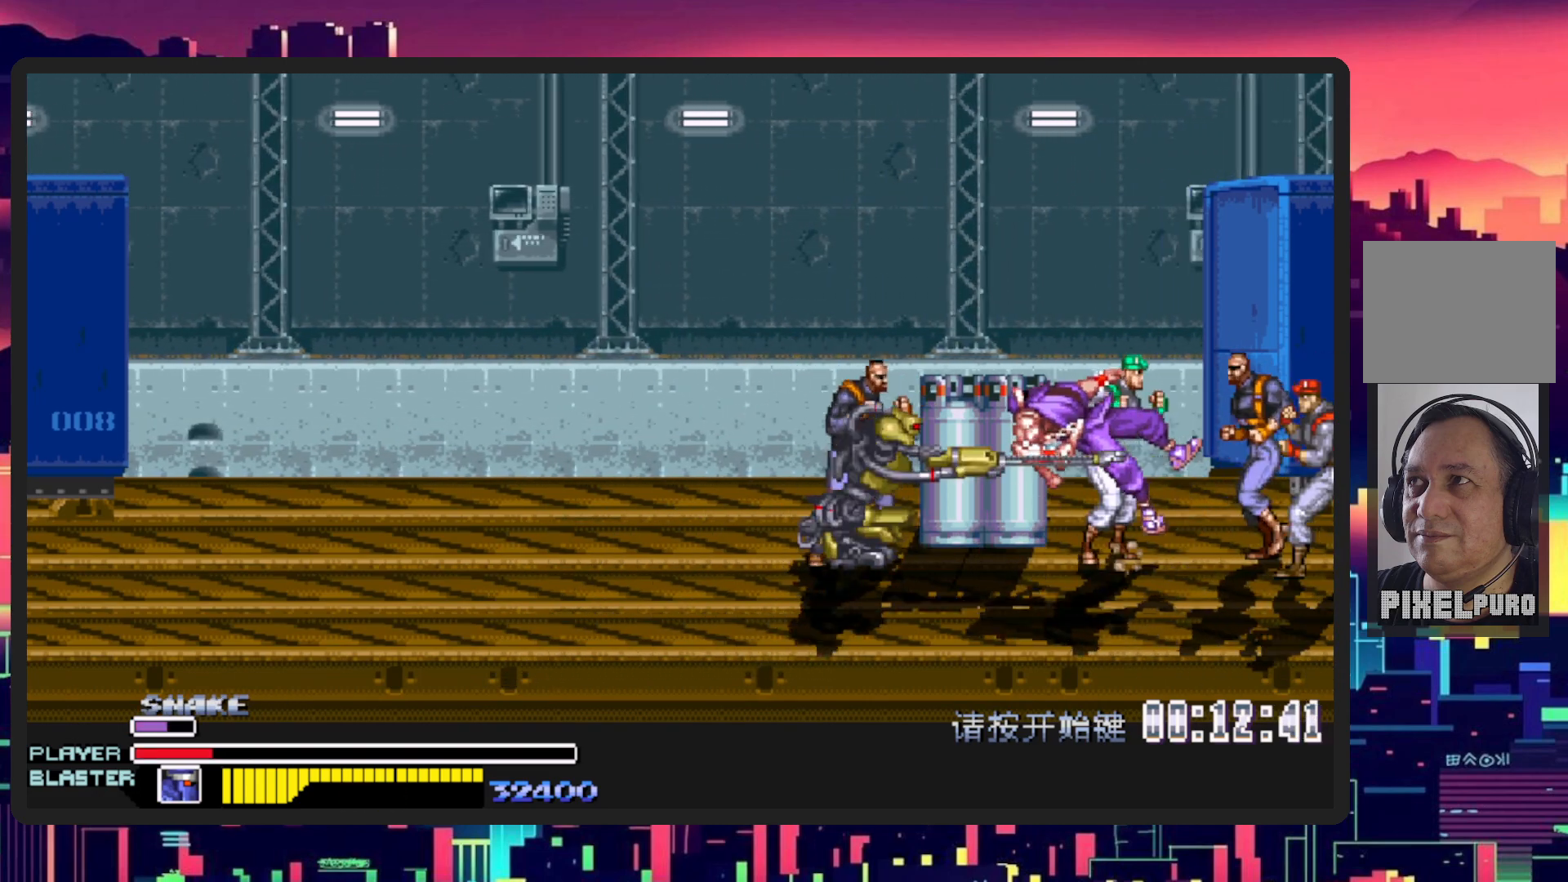
Gameplay with a controller (Nintendo layout); each line is a JSON object with the inputs held at the frame after it. "events" lists button and stick changes between this image and that frame as [ms after this image, input, new state], when the widget could be followed in between. Not read: L2 L3 R2 R3 left_stick right_stick.
{"buttons": ["L1", "DPAD_DOWN", "DPAD_LEFT"], "events": [[300, "DPAD_DOWN", "up"], [467, "DPAD_DOWN", "down"], [467, "L1", "down"]]}
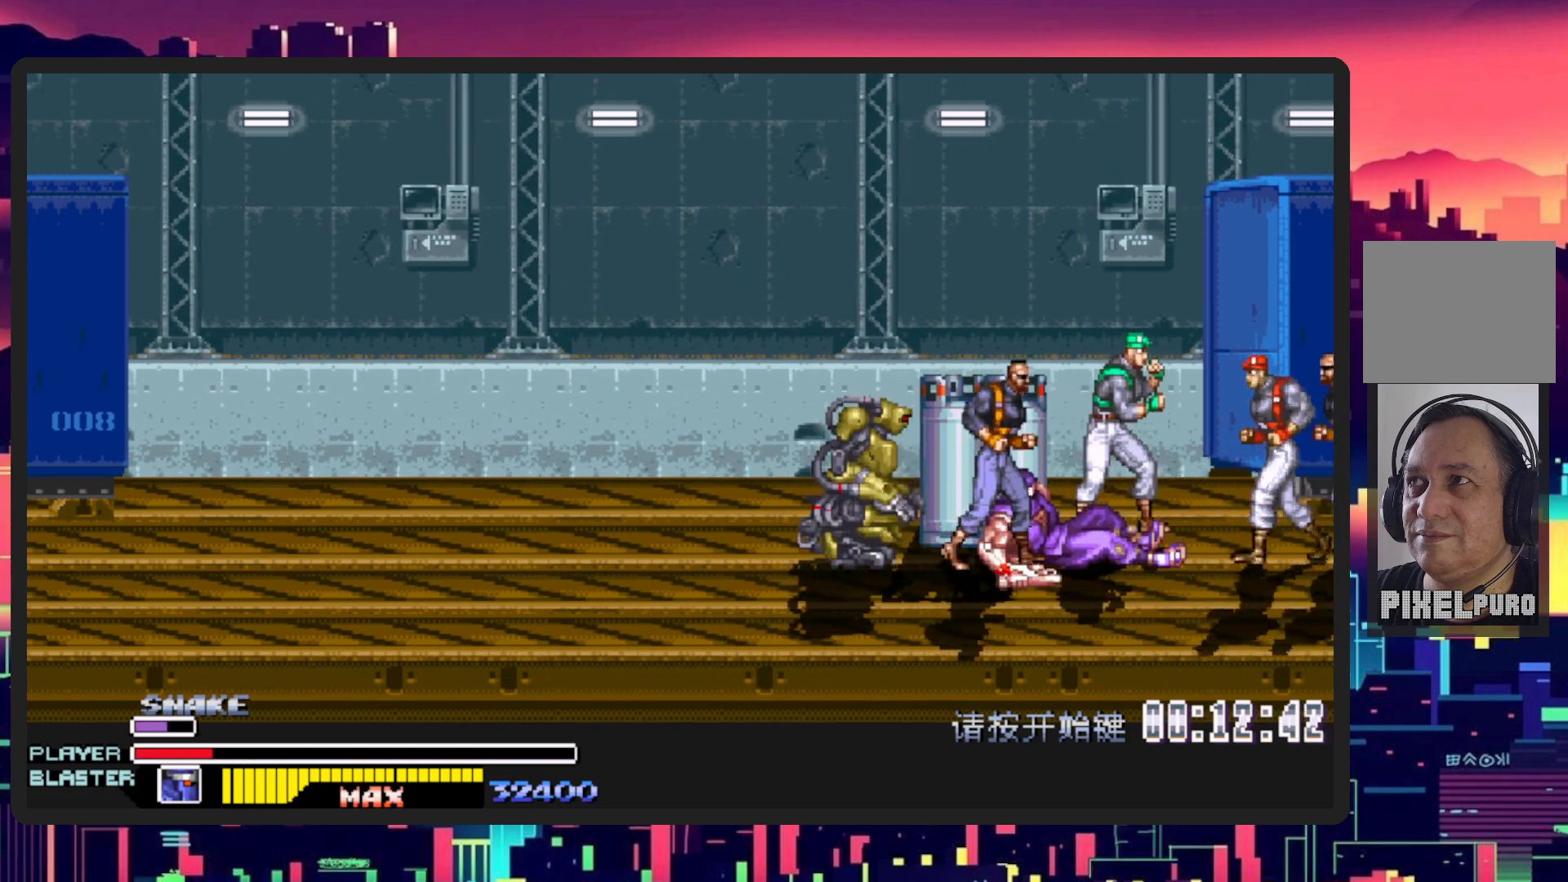
{"buttons": ["L1", "DPAD_DOWN", "DPAD_LEFT"], "events": [[184, "DPAD_DOWN", "up"], [184, "L1", "up"], [367, "DPAD_DOWN", "down"], [401, "L1", "down"]]}
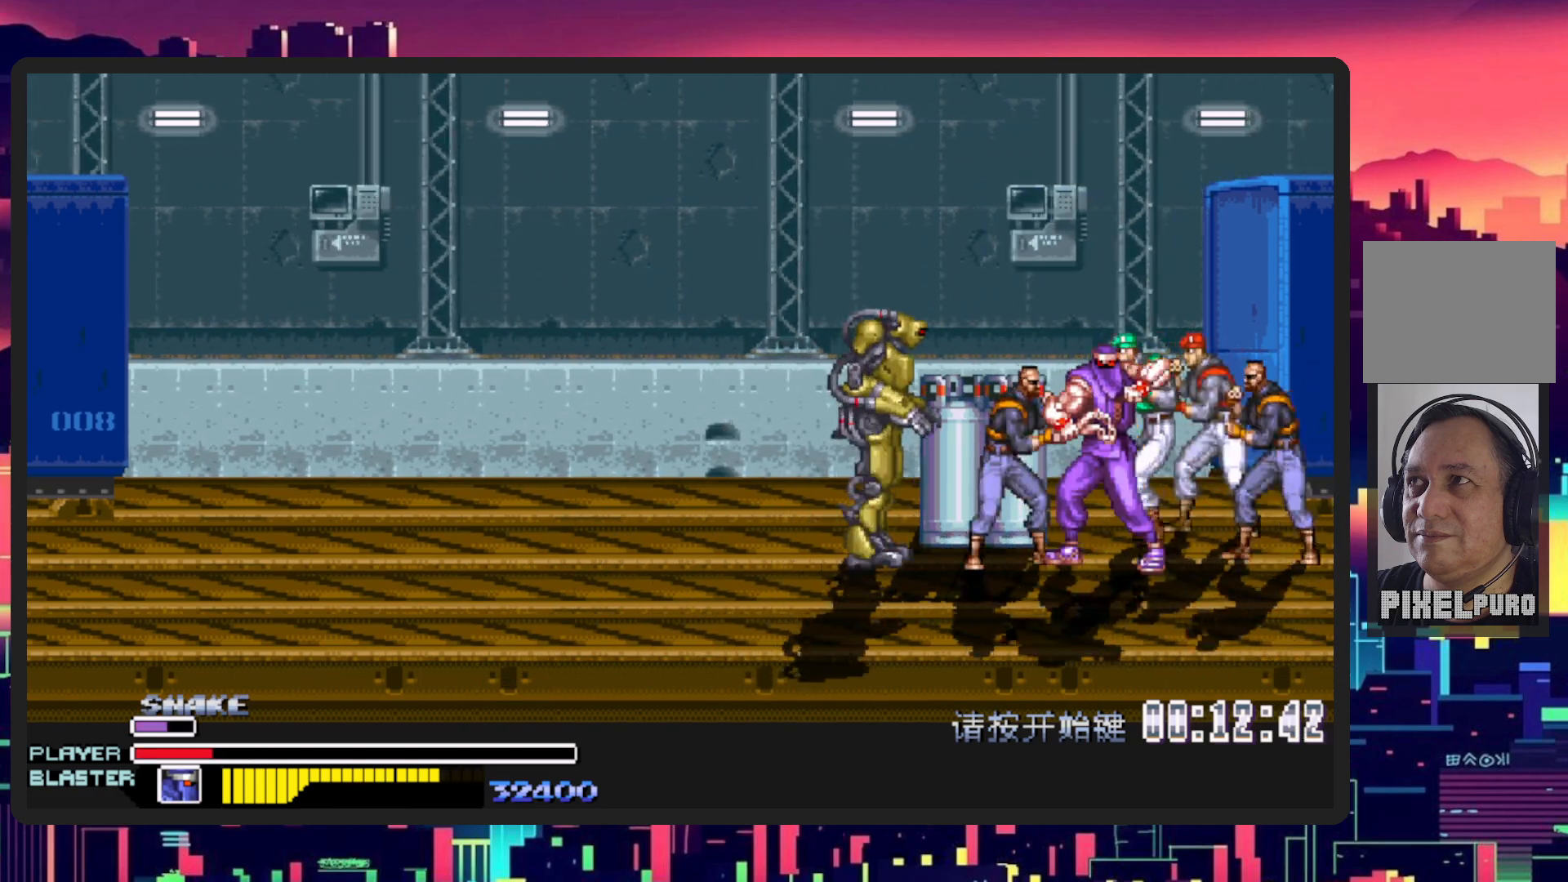
{"buttons": ["L1", "DPAD_DOWN", "DPAD_LEFT"], "events": [[150, "DPAD_DOWN", "up"], [217, "L1", "up"], [333, "L1", "down"], [350, "DPAD_DOWN", "down"]]}
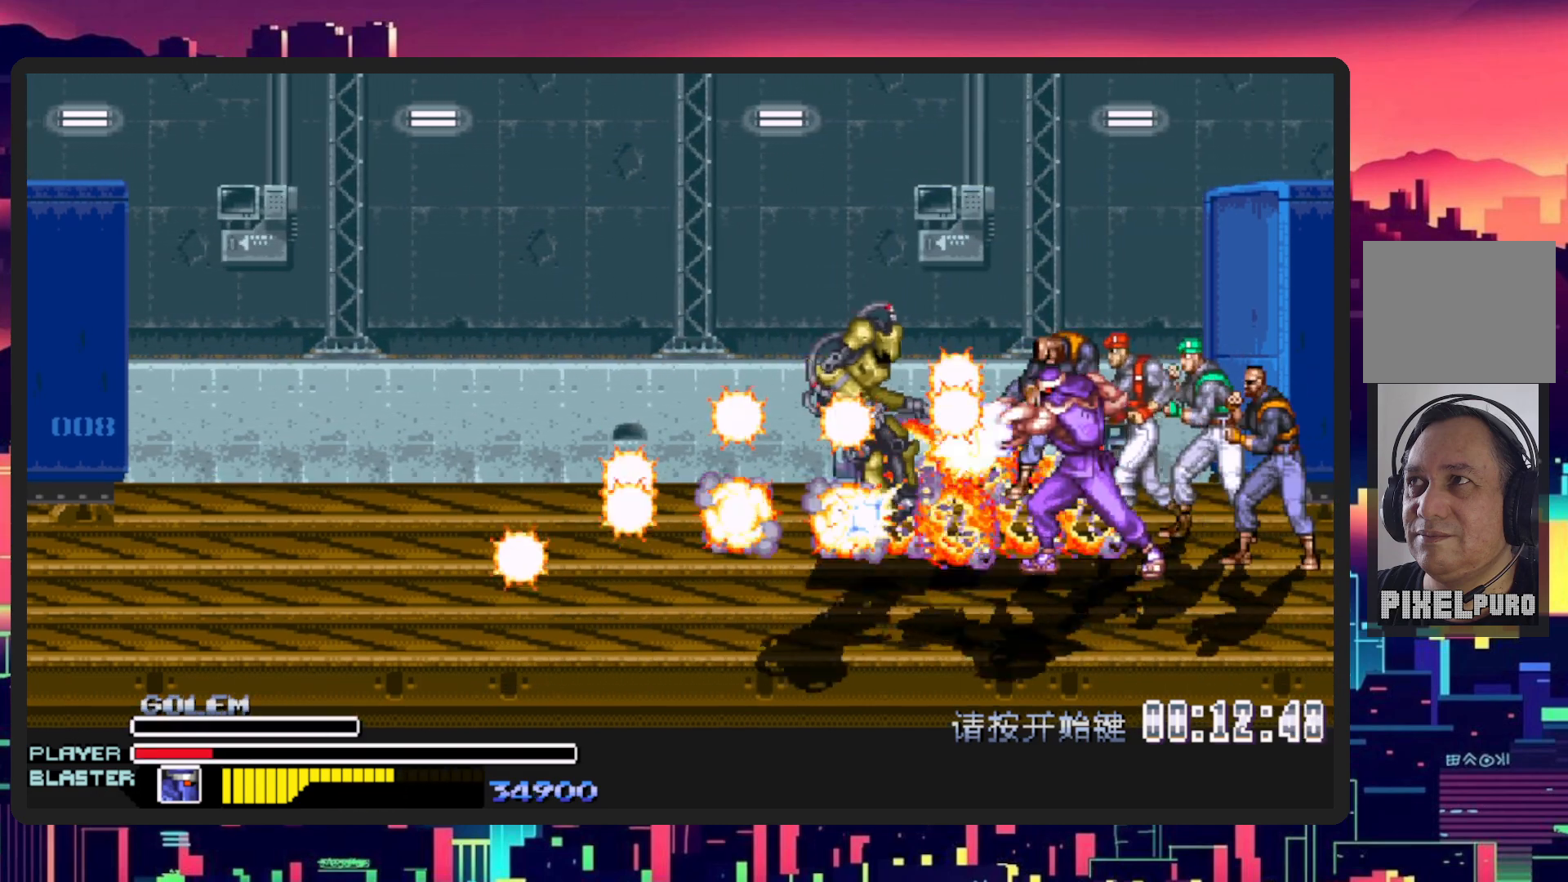
{"buttons": ["DPAD_DOWN", "DPAD_LEFT"], "events": [[17, "DPAD_DOWN", "up"], [50, "DPAD_LEFT", "up"], [50, "L1", "up"], [134, "DPAD_DOWN", "down"], [217, "DPAD_LEFT", "down"]]}
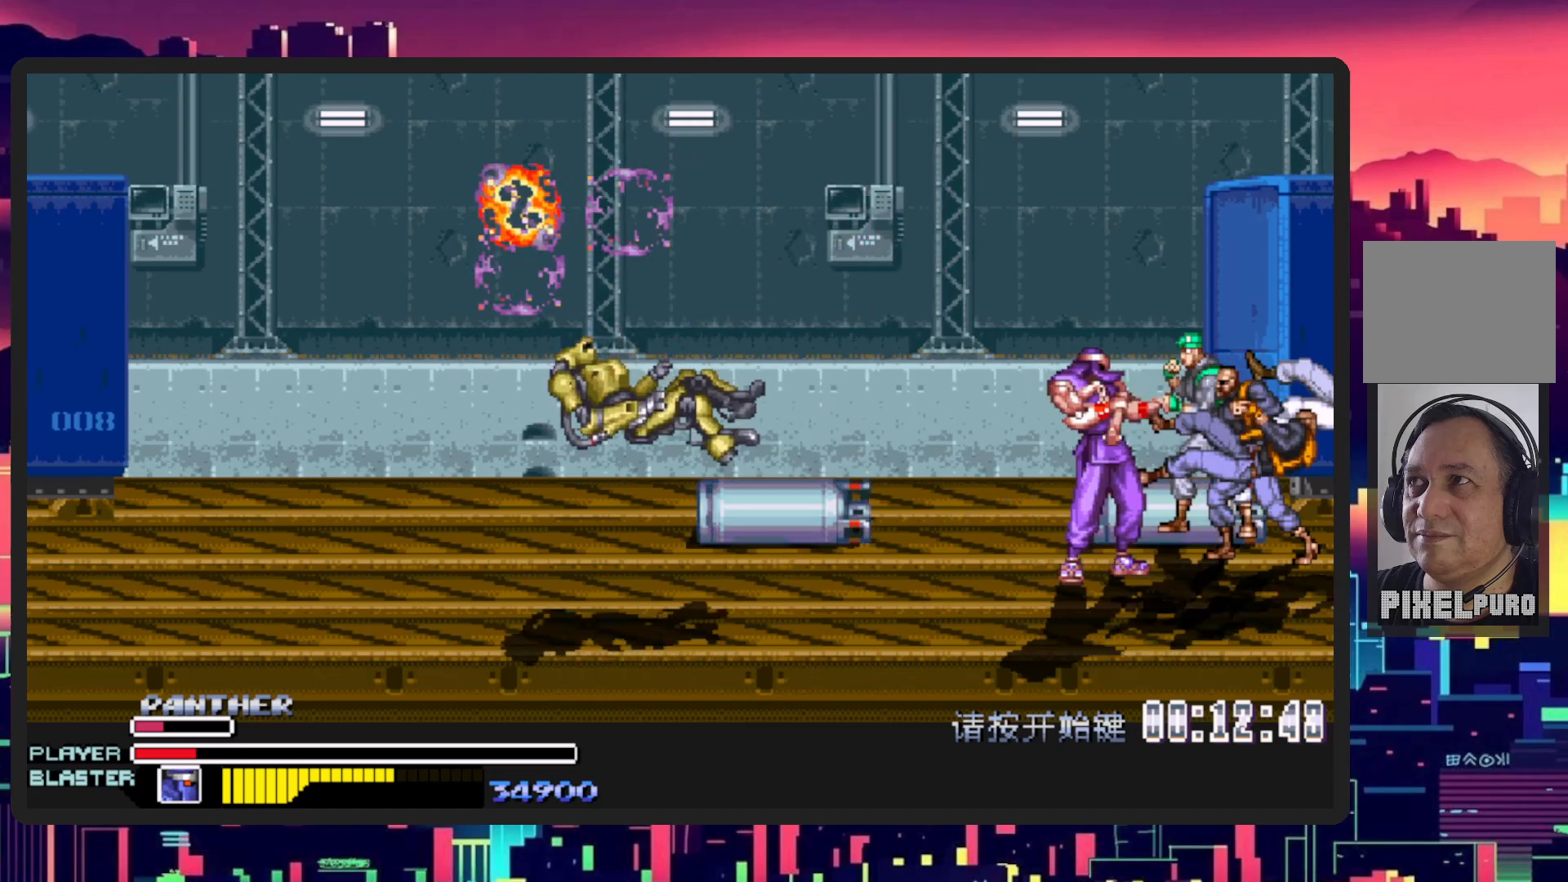
{"buttons": ["DPAD_LEFT"], "events": [[484, "DPAD_DOWN", "up"]]}
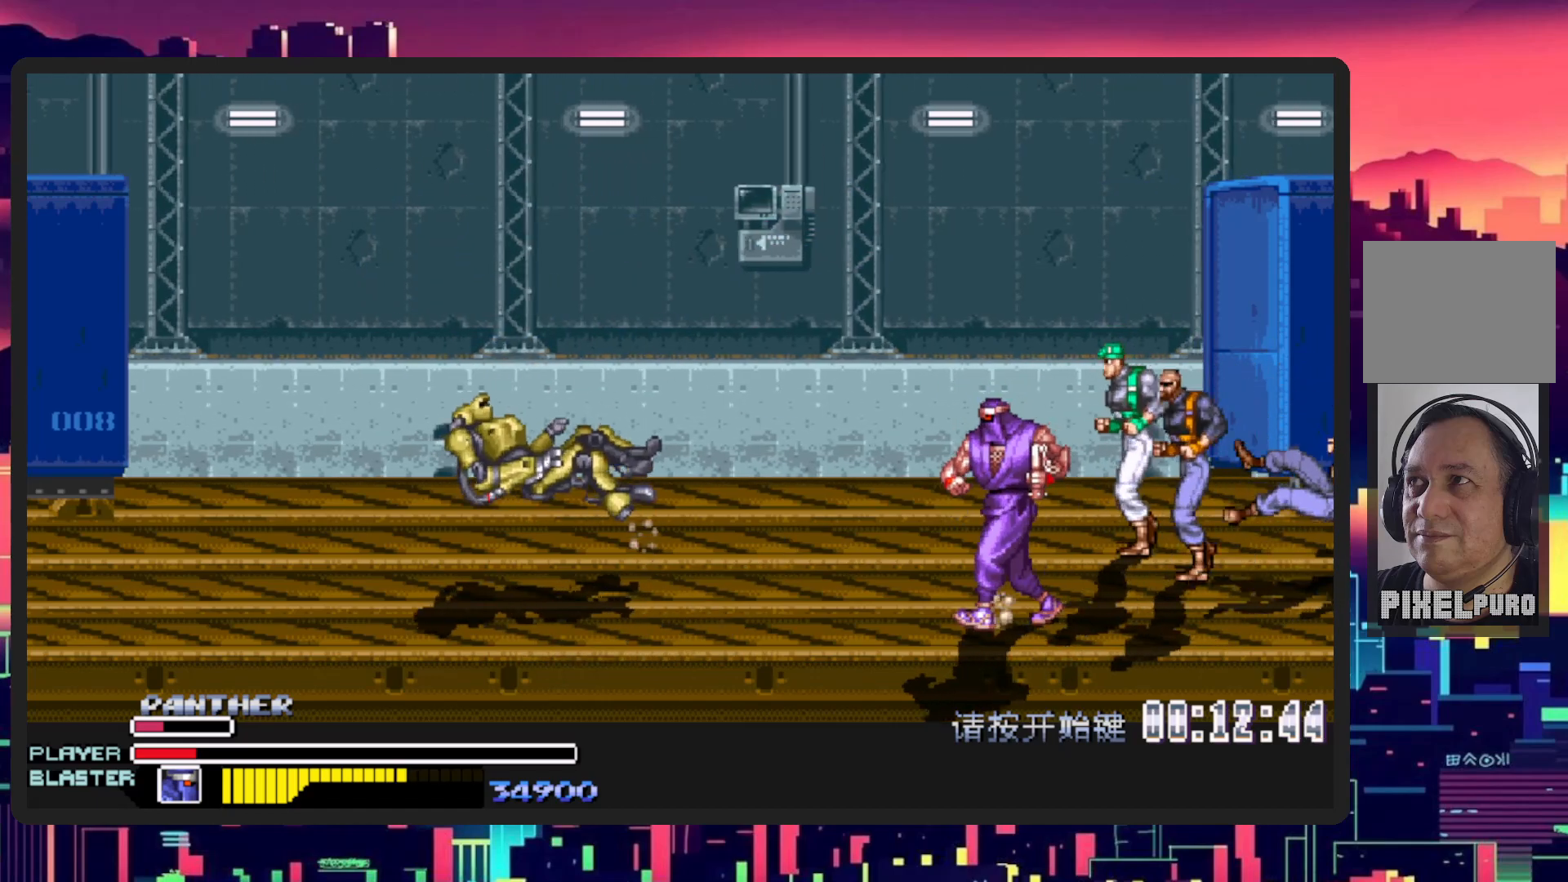
{"buttons": ["DPAD_RIGHT"], "events": [[484, "DPAD_LEFT", "up"], [484, "DPAD_RIGHT", "down"]]}
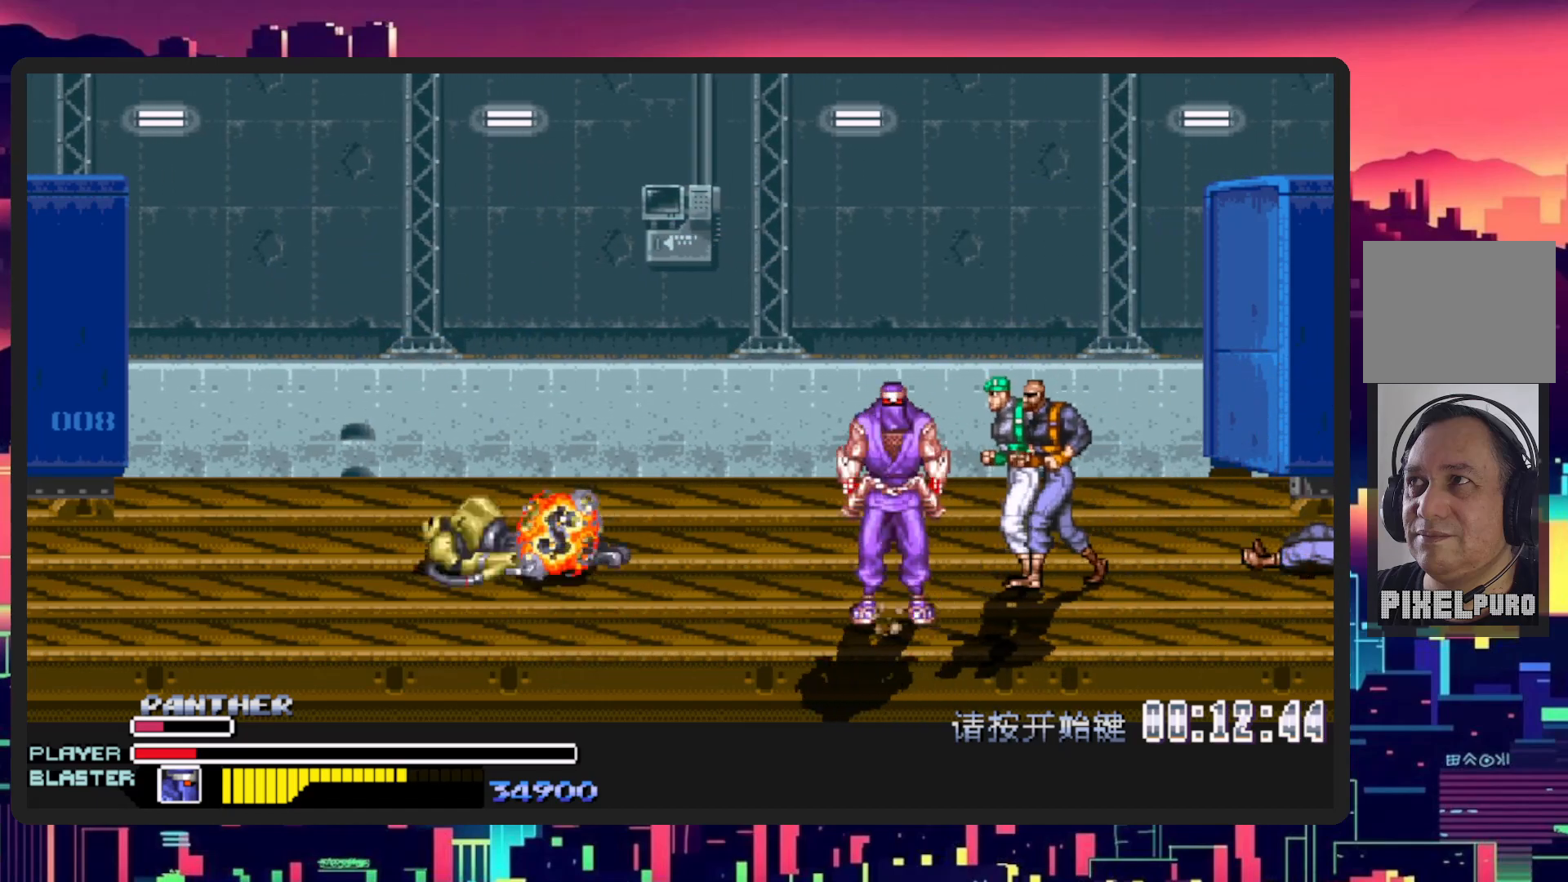
{"buttons": ["DPAD_UP"], "events": [[50, "Y", "down"], [233, "Y", "up"], [334, "Y", "down"], [417, "DPAD_RIGHT", "up"], [484, "DPAD_UP", "down"], [484, "Y", "up"]]}
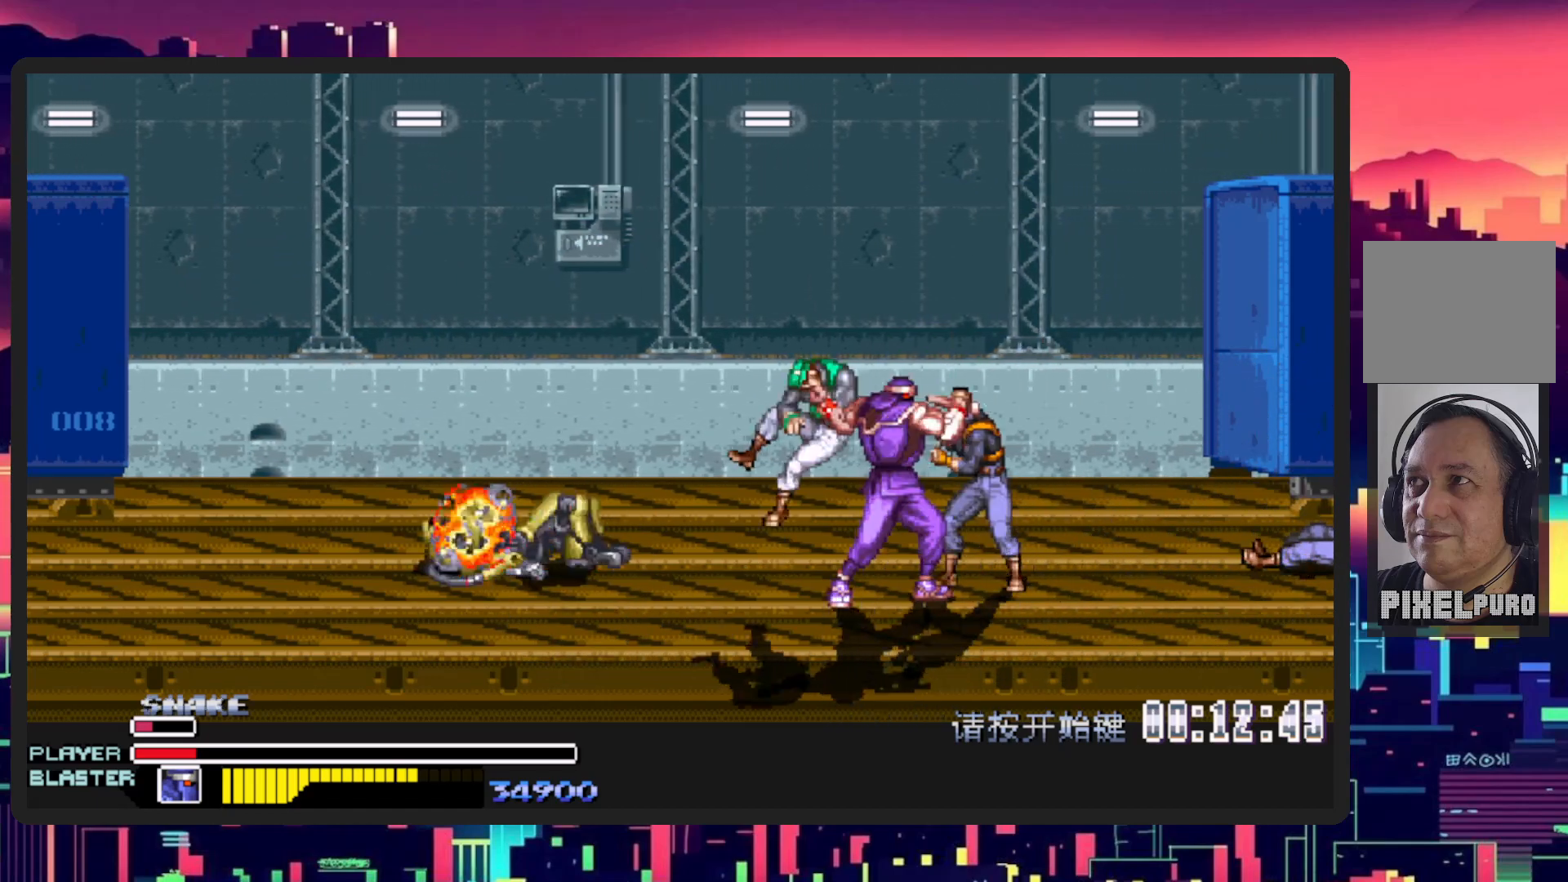
{"buttons": [], "events": [[184, "DPAD_RIGHT", "down"], [201, "DPAD_UP", "up"], [251, "Y", "down"], [434, "Y", "up"], [451, "DPAD_RIGHT", "up"]]}
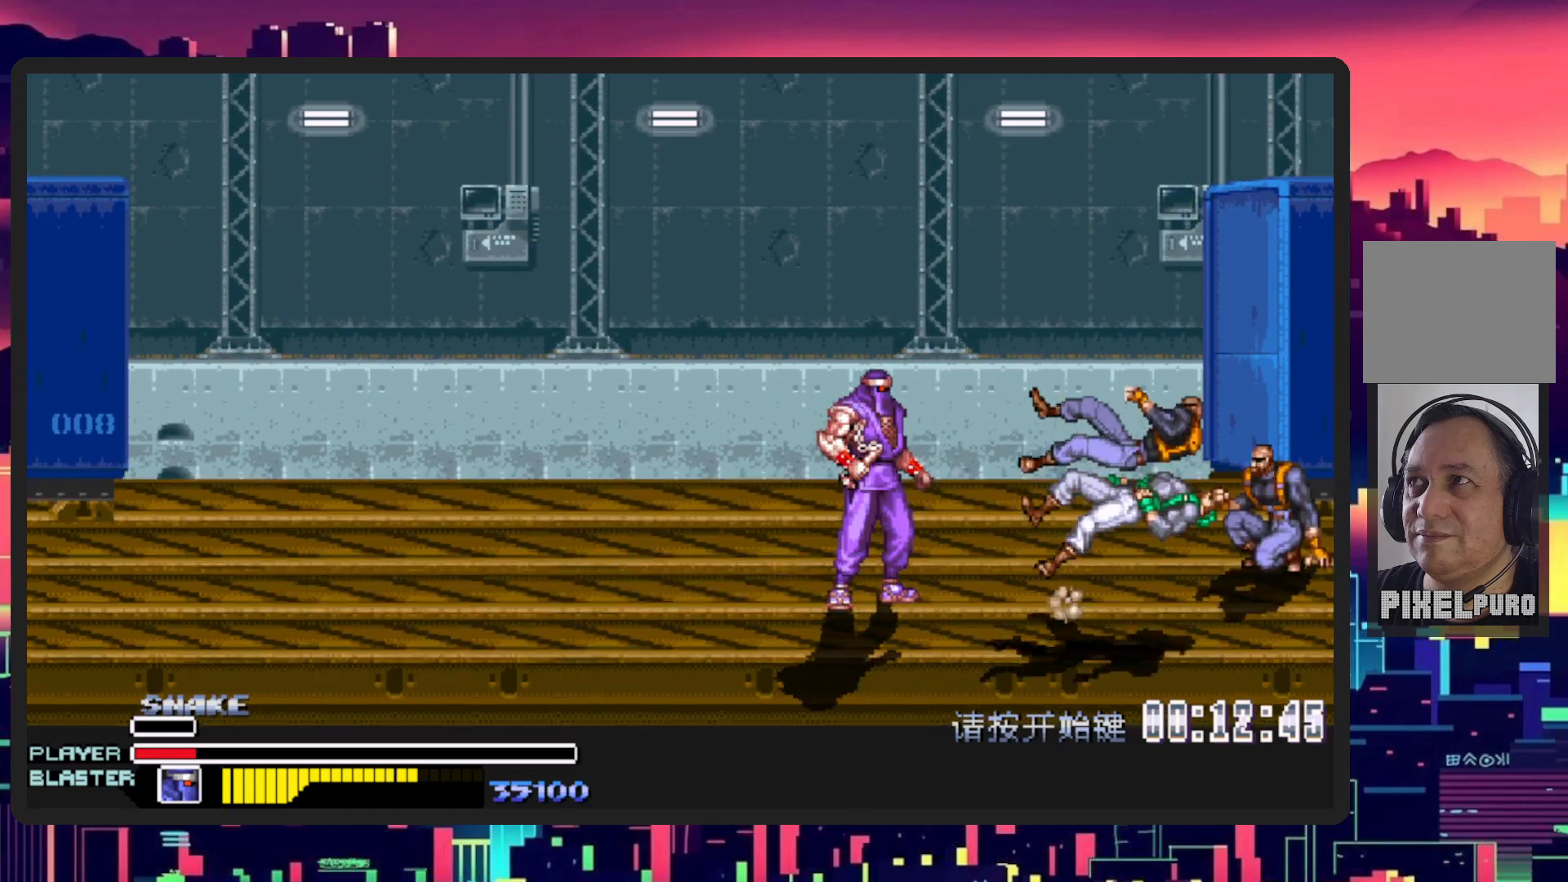
{"buttons": ["DPAD_UP", "DPAD_LEFT"], "events": [[67, "DPAD_LEFT", "down"], [150, "DPAD_UP", "down"], [334, "DPAD_UP", "up"], [417, "DPAD_LEFT", "up"], [434, "DPAD_RIGHT", "down"], [484, "DPAD_LEFT", "down"], [484, "DPAD_RIGHT", "up"], [484, "DPAD_UP", "down"]]}
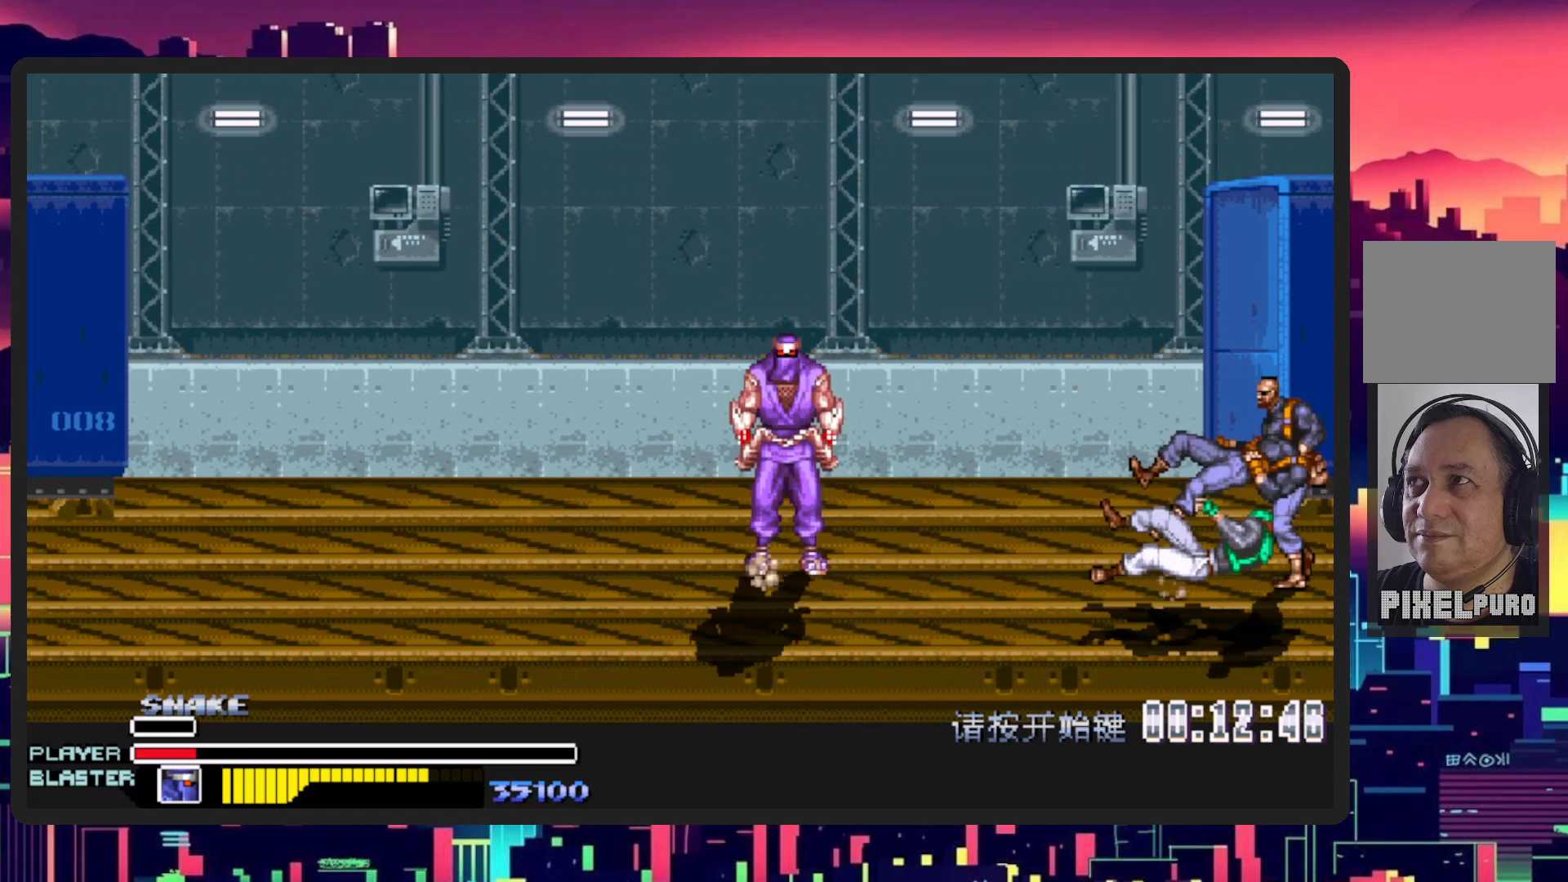
{"buttons": ["DPAD_LEFT"], "events": [[84, "DPAD_UP", "up"], [234, "DPAD_DOWN", "down"], [501, "DPAD_DOWN", "up"]]}
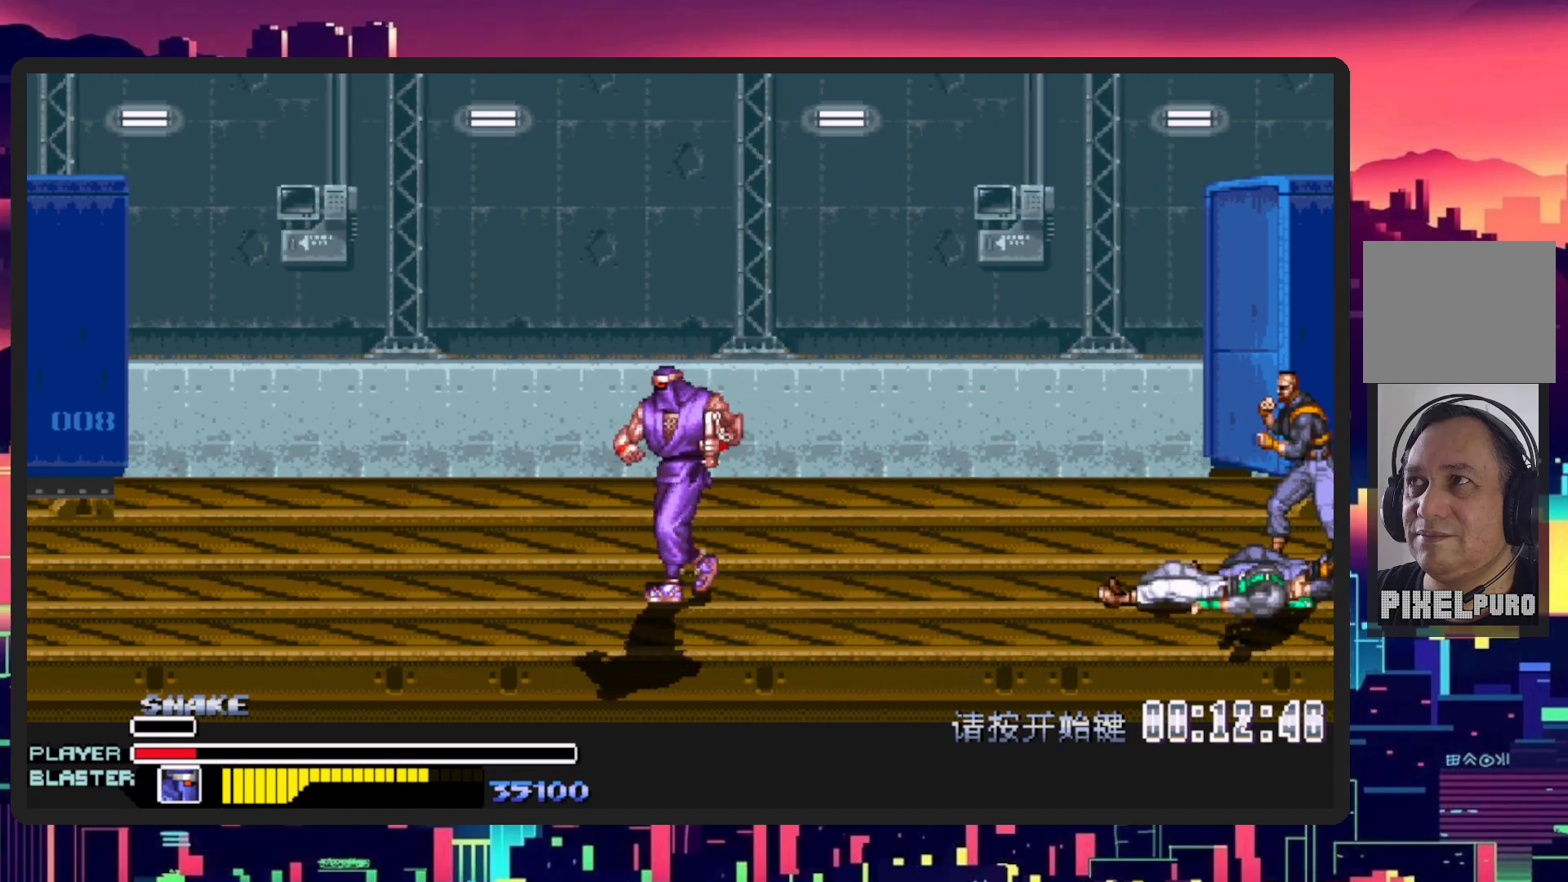
{"buttons": ["DPAD_UP", "DPAD_LEFT"], "events": [[117, "DPAD_LEFT", "up"], [300, "DPAD_LEFT", "down"], [384, "DPAD_UP", "down"]]}
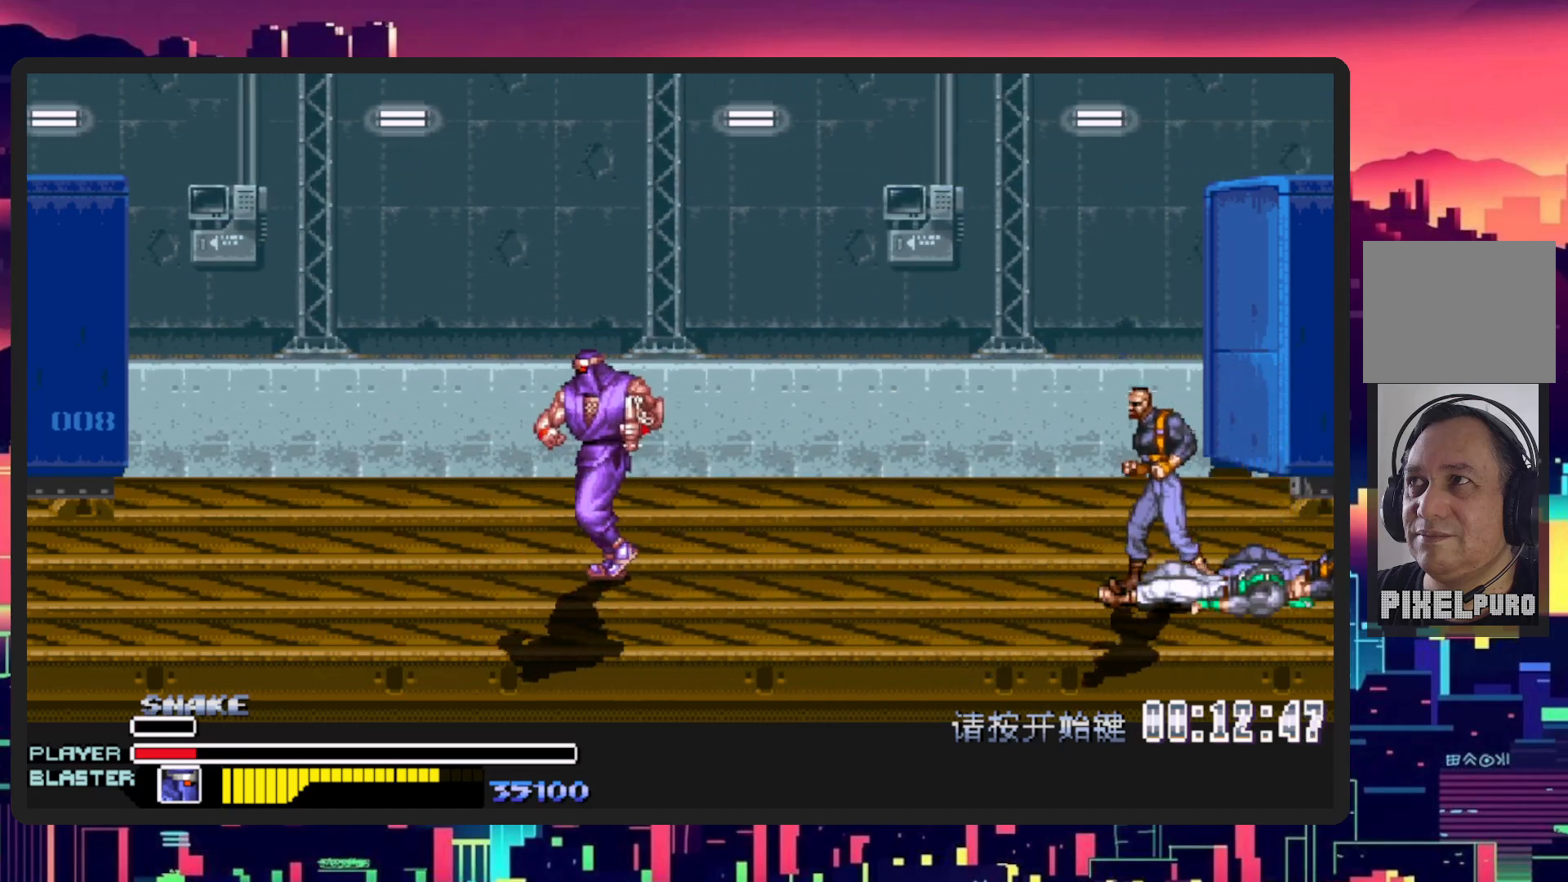
{"buttons": [], "events": [[117, "DPAD_UP", "up"], [167, "DPAD_DOWN", "down"], [201, "DPAD_LEFT", "up"], [201, "DPAD_RIGHT", "down"], [351, "DPAD_DOWN", "up"], [384, "DPAD_RIGHT", "up"]]}
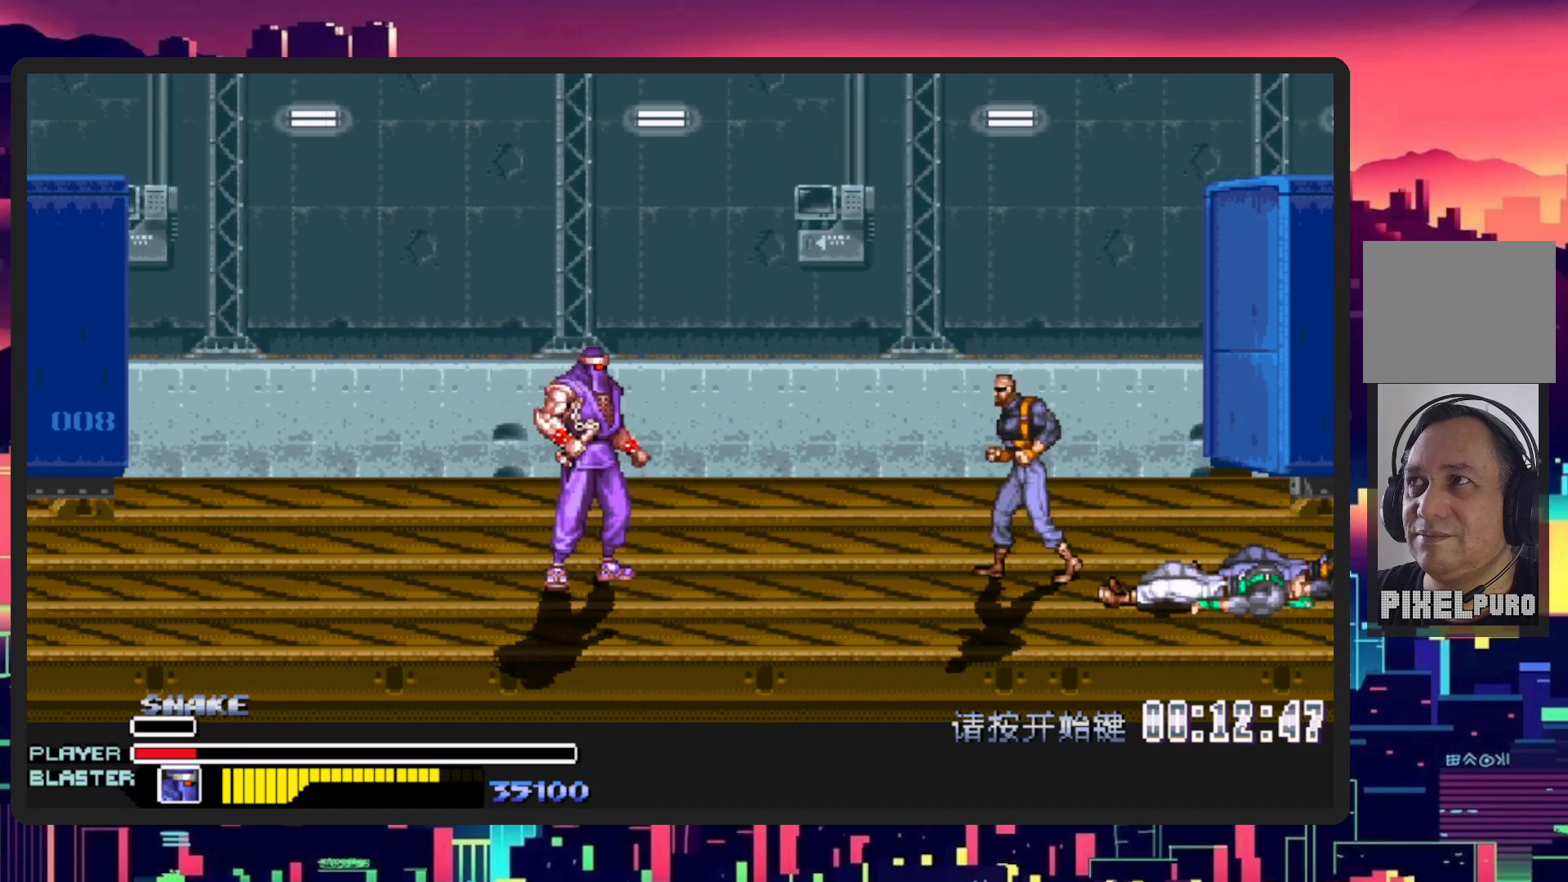
{"buttons": ["DPAD_RIGHT"], "events": [[83, "DPAD_RIGHT", "down"], [350, "B", "down"], [500, "B", "up"]]}
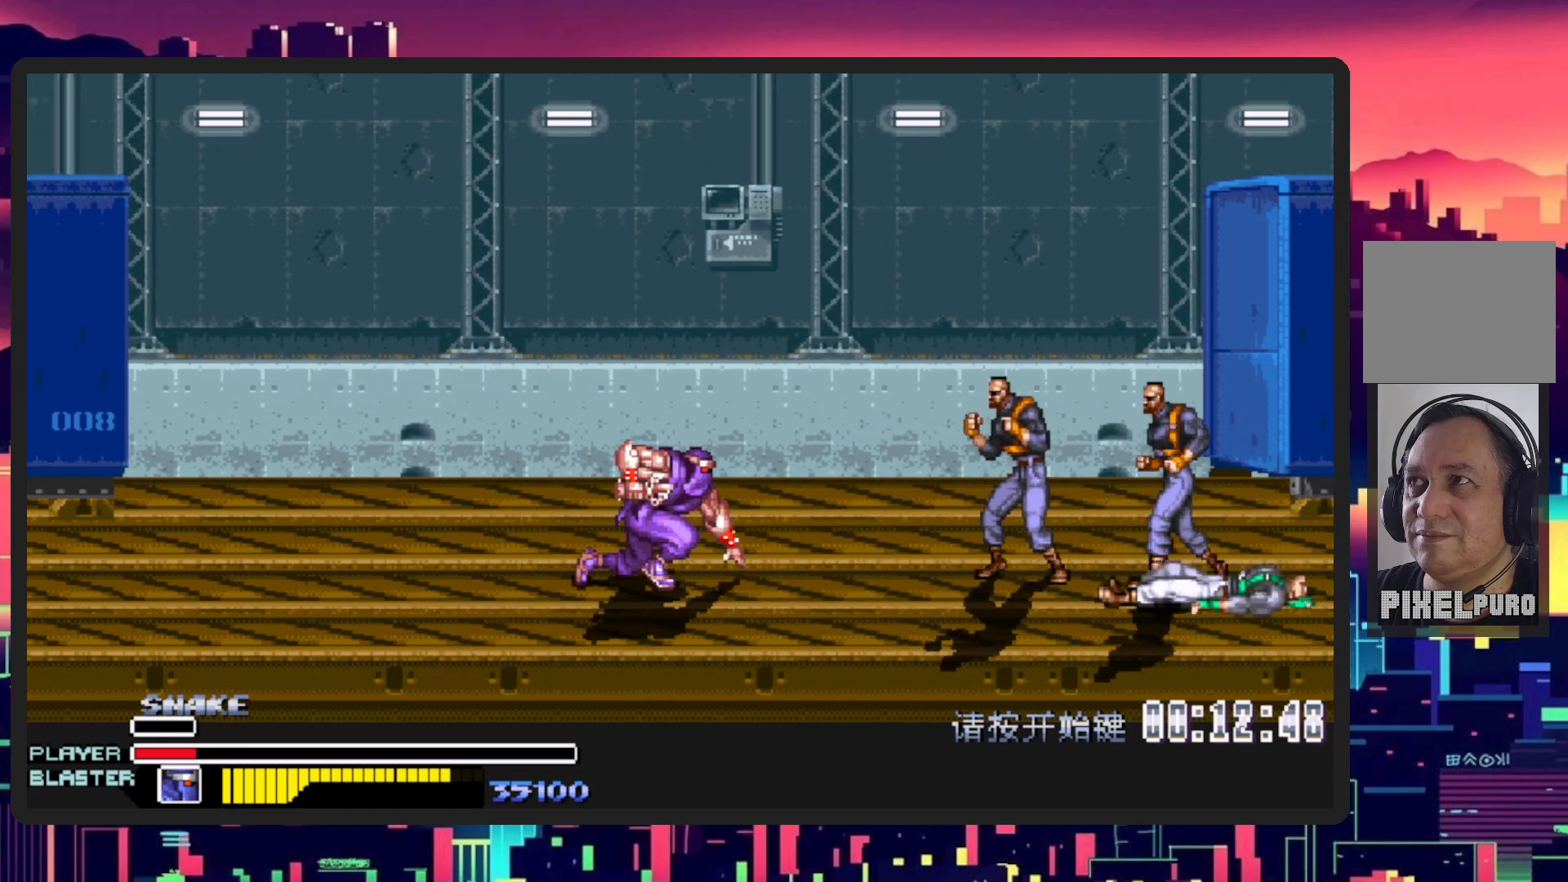
{"buttons": ["DPAD_RIGHT"], "events": [[67, "Y", "down"], [234, "Y", "up"], [334, "Y", "down"], [434, "Y", "up"]]}
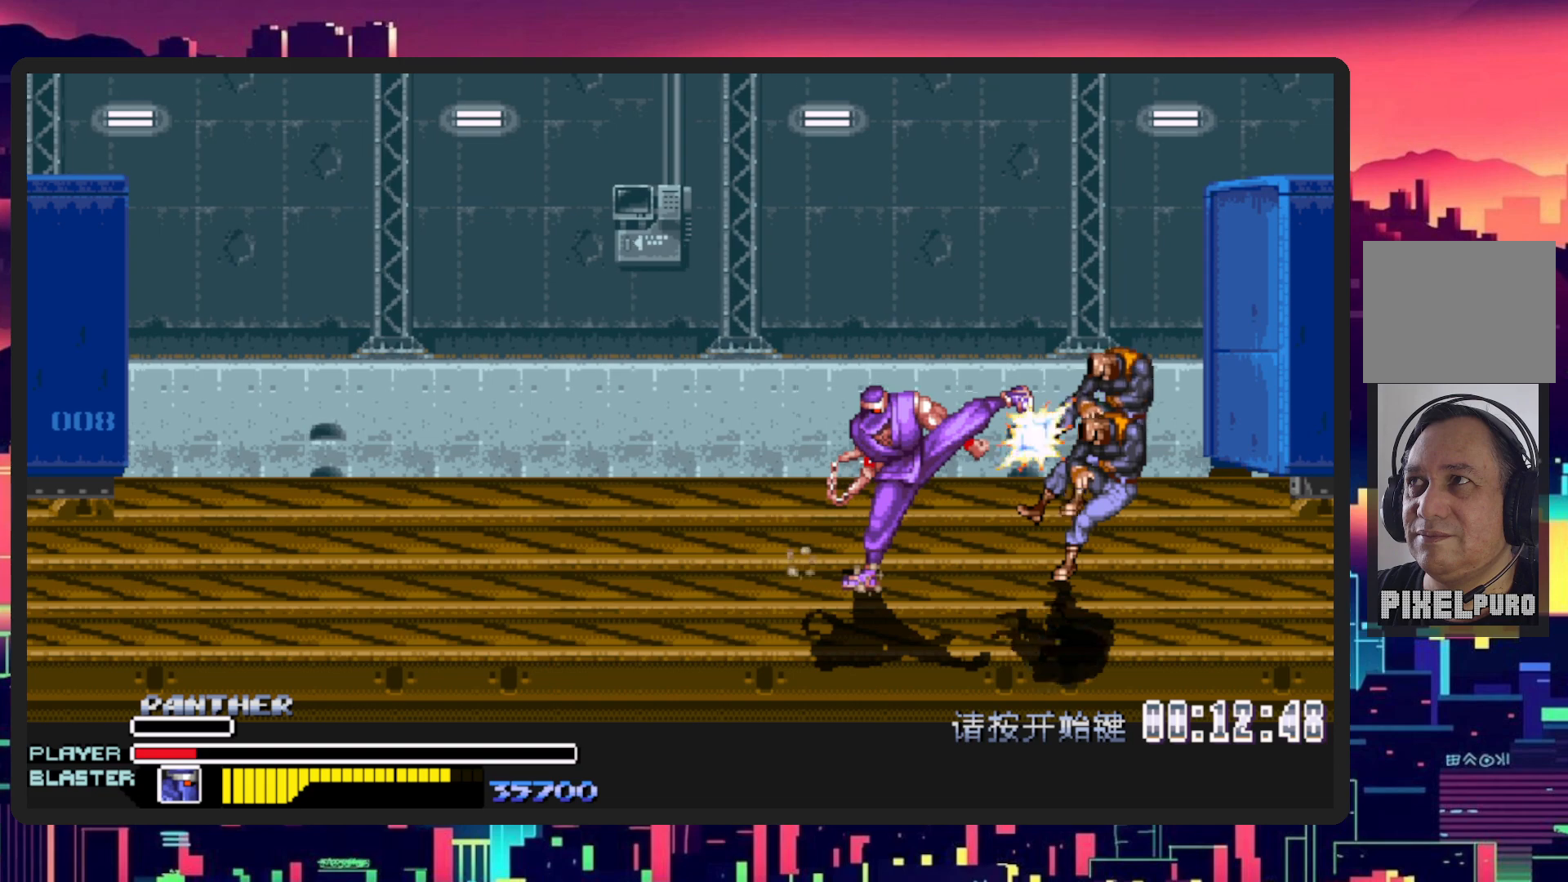
{"buttons": ["DPAD_LEFT"], "events": [[17, "Y", "down"], [167, "Y", "up"], [233, "Y", "down"], [417, "DPAD_RIGHT", "up"], [417, "Y", "up"], [500, "DPAD_LEFT", "down"]]}
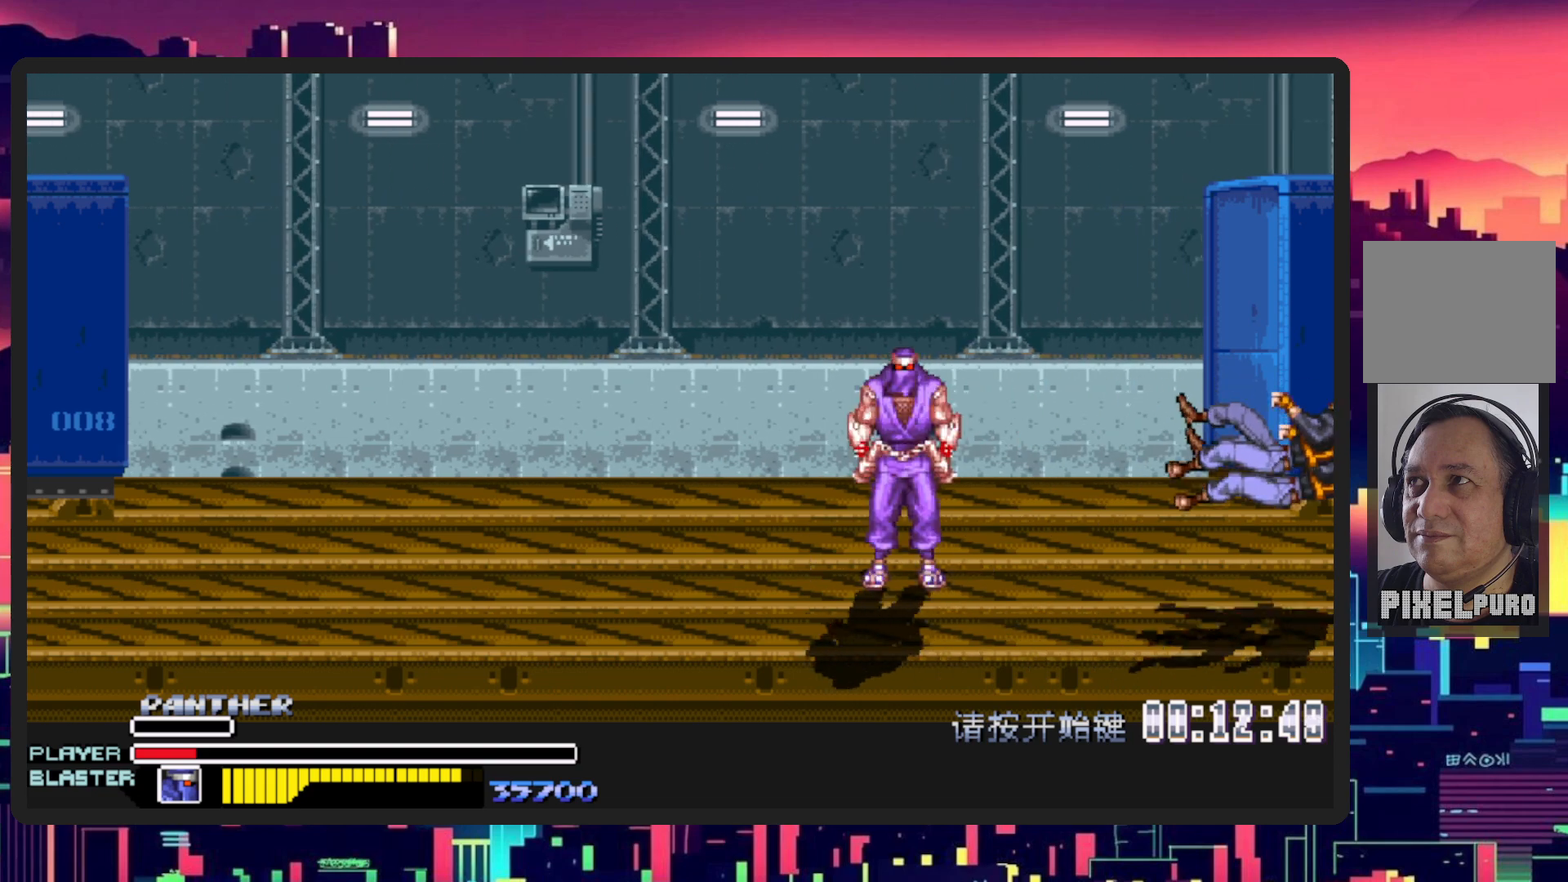
{"buttons": ["DPAD_LEFT"], "events": []}
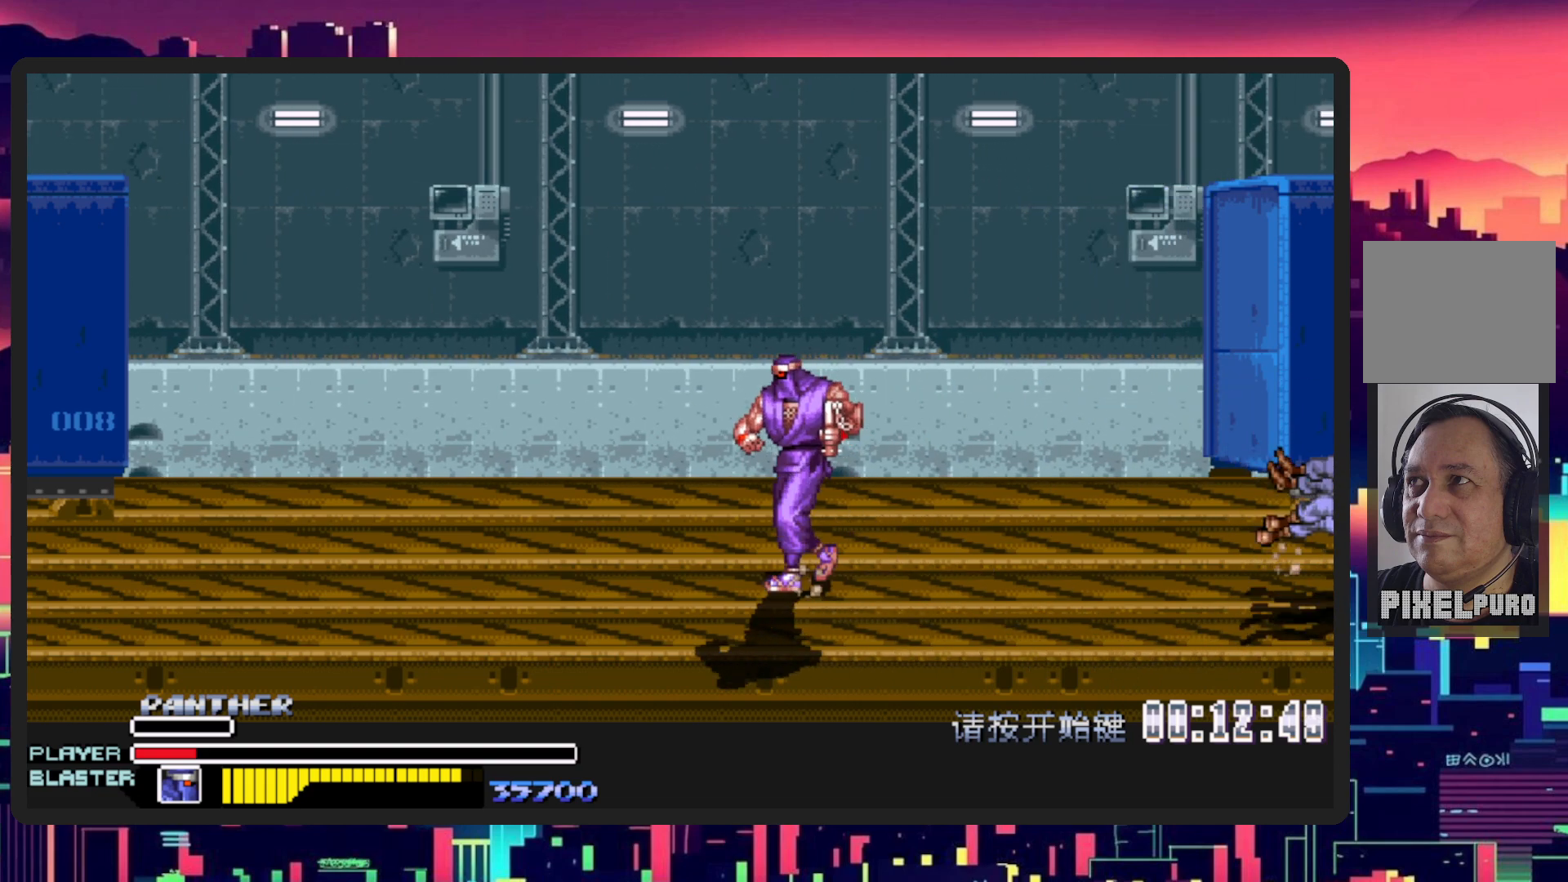
{"buttons": ["DPAD_LEFT"], "events": []}
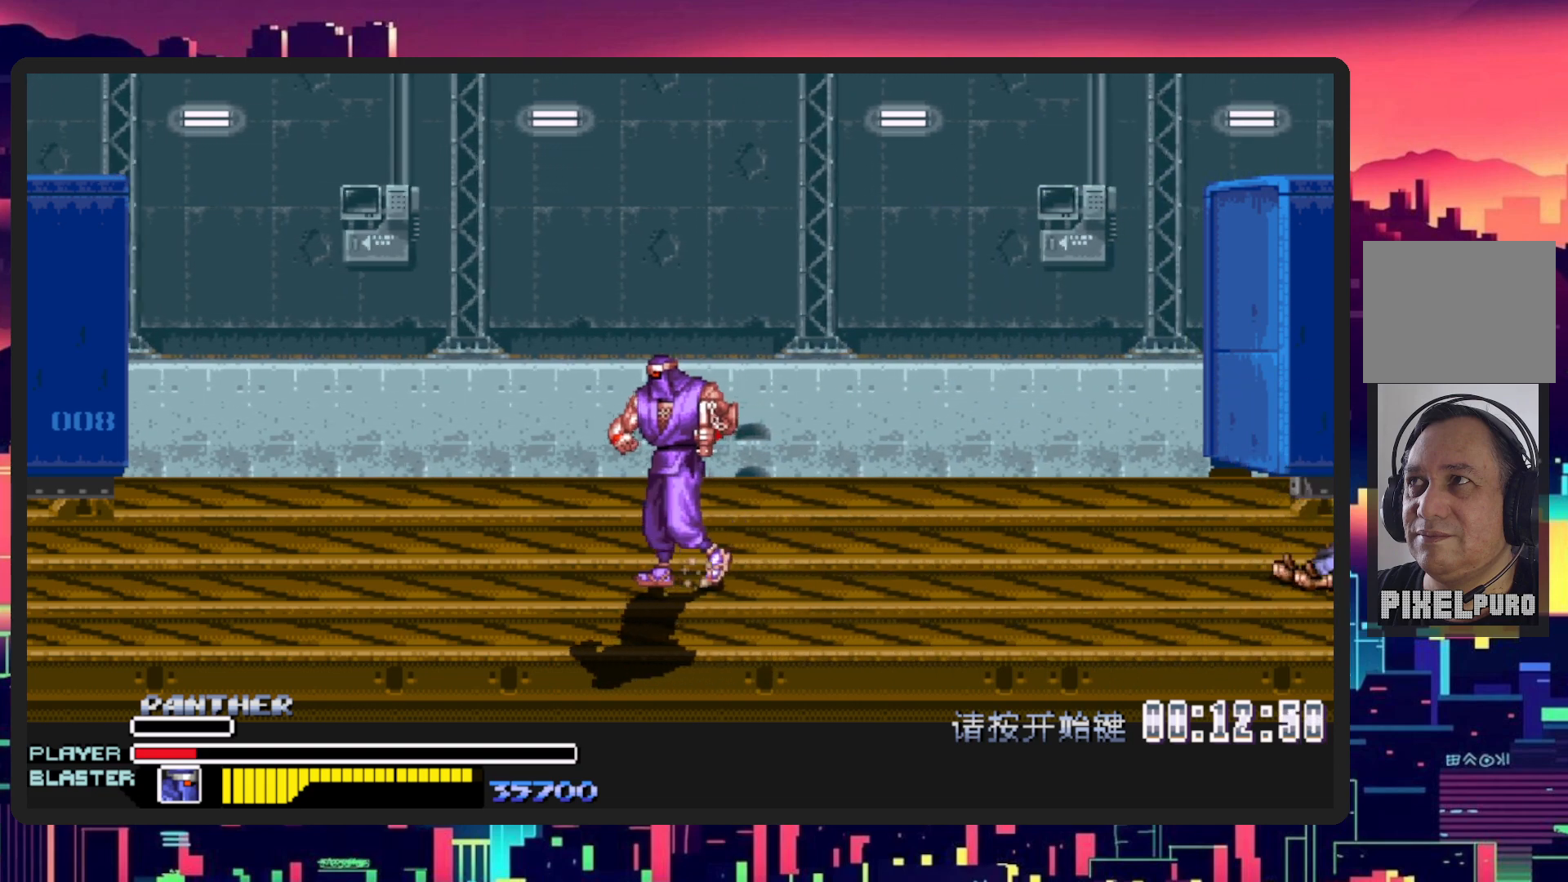
{"buttons": ["DPAD_DOWN", "DPAD_LEFT"], "events": [[367, "DPAD_DOWN", "down"]]}
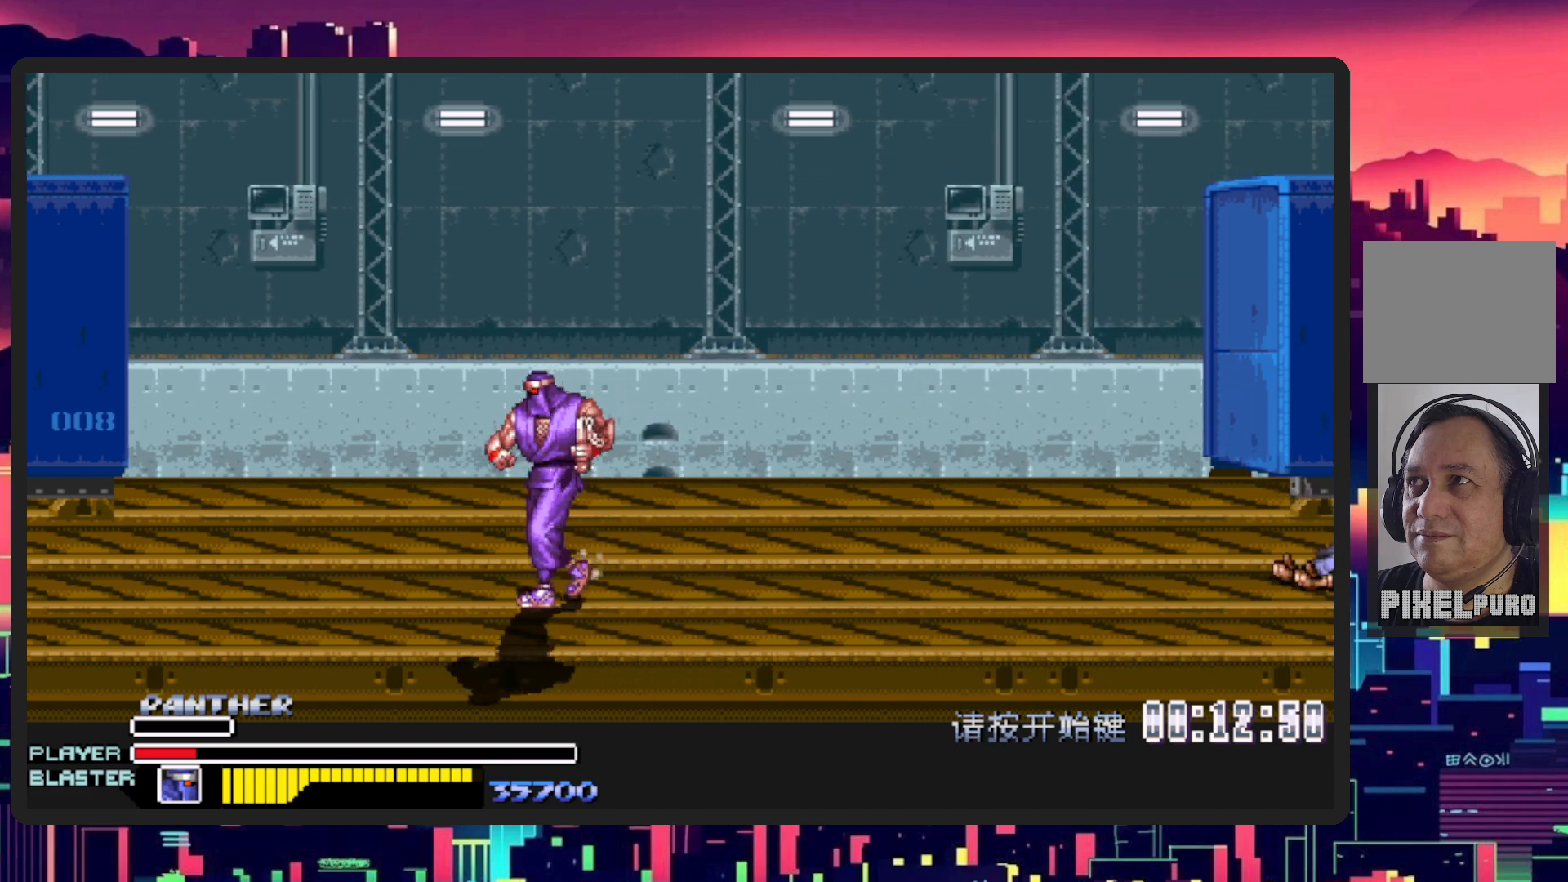
{"buttons": ["DPAD_UP", "DPAD_RIGHT"], "events": [[67, "DPAD_LEFT", "up"], [100, "DPAD_RIGHT", "down"], [233, "DPAD_DOWN", "up"], [367, "DPAD_UP", "down"]]}
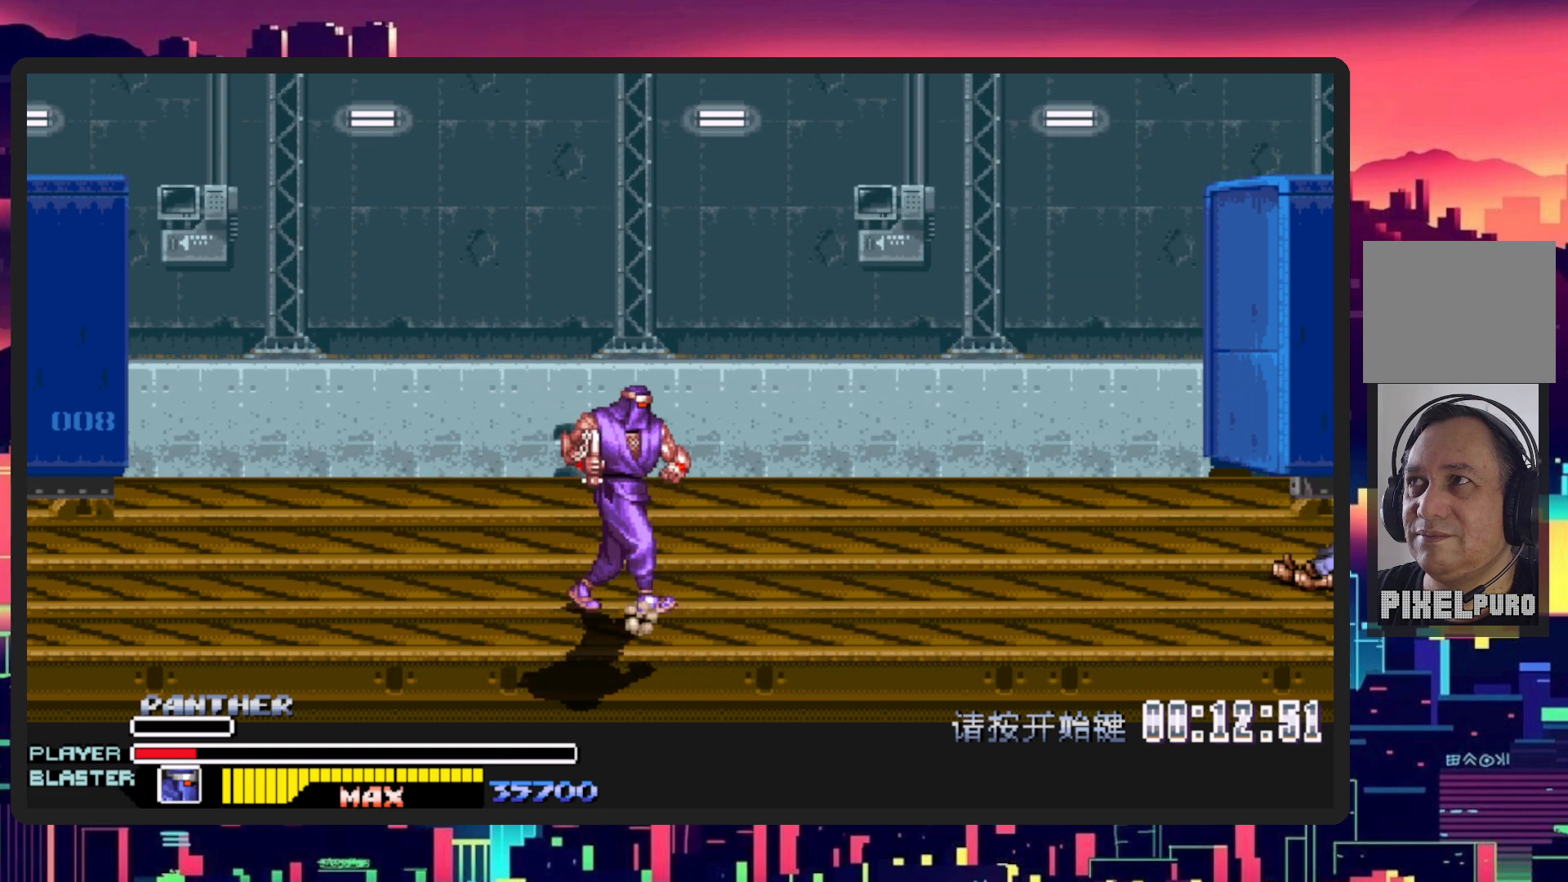
{"buttons": ["DPAD_RIGHT"], "events": [[167, "DPAD_UP", "up"], [351, "DPAD_DOWN", "down"], [467, "DPAD_DOWN", "up"]]}
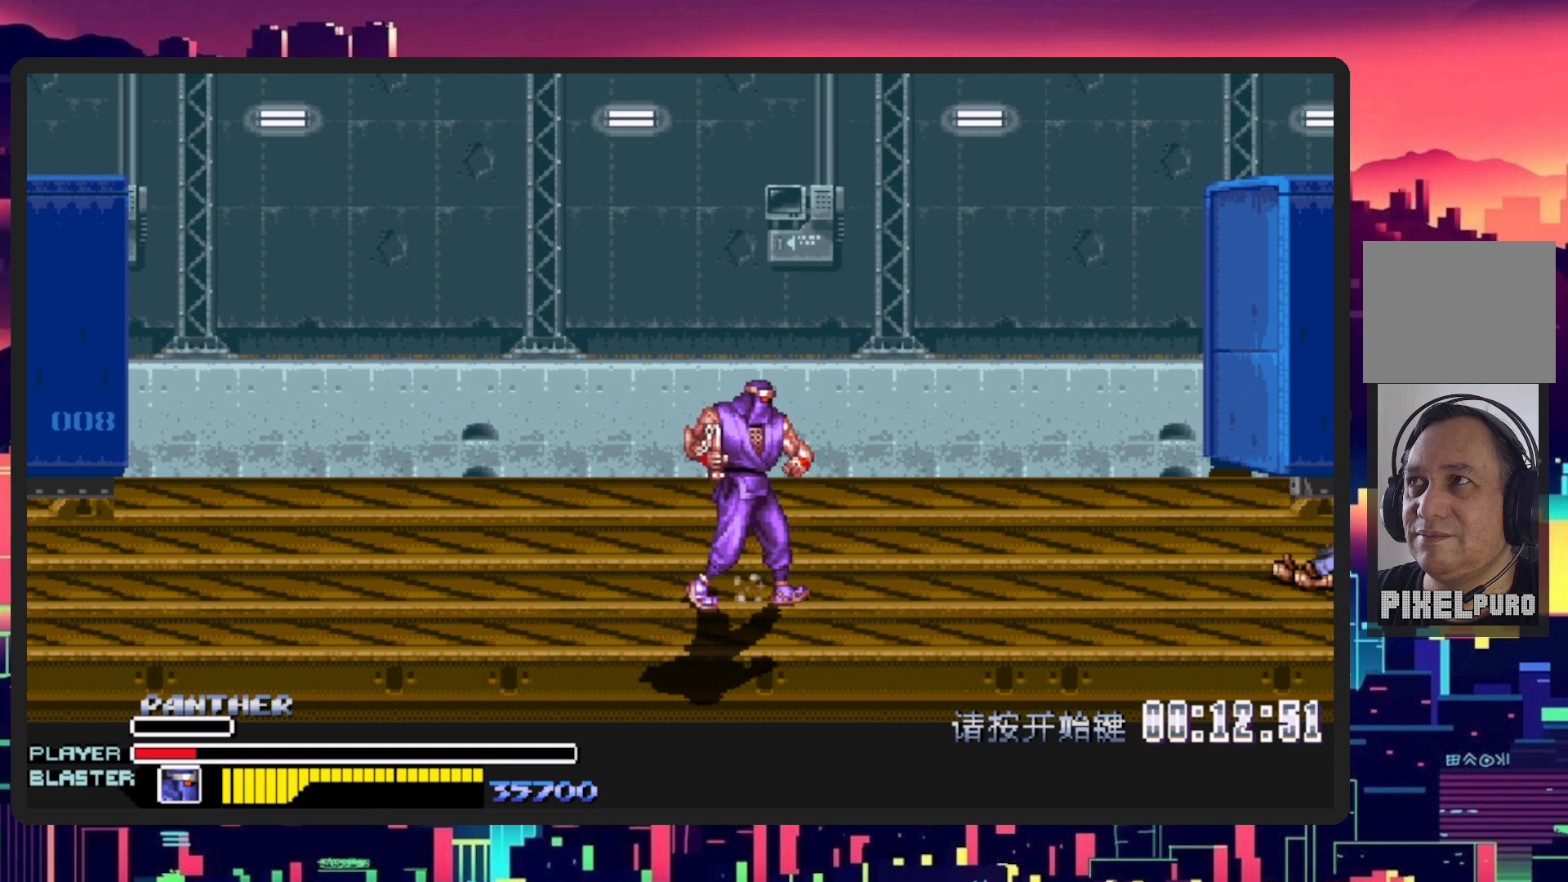
{"buttons": ["DPAD_RIGHT"], "events": []}
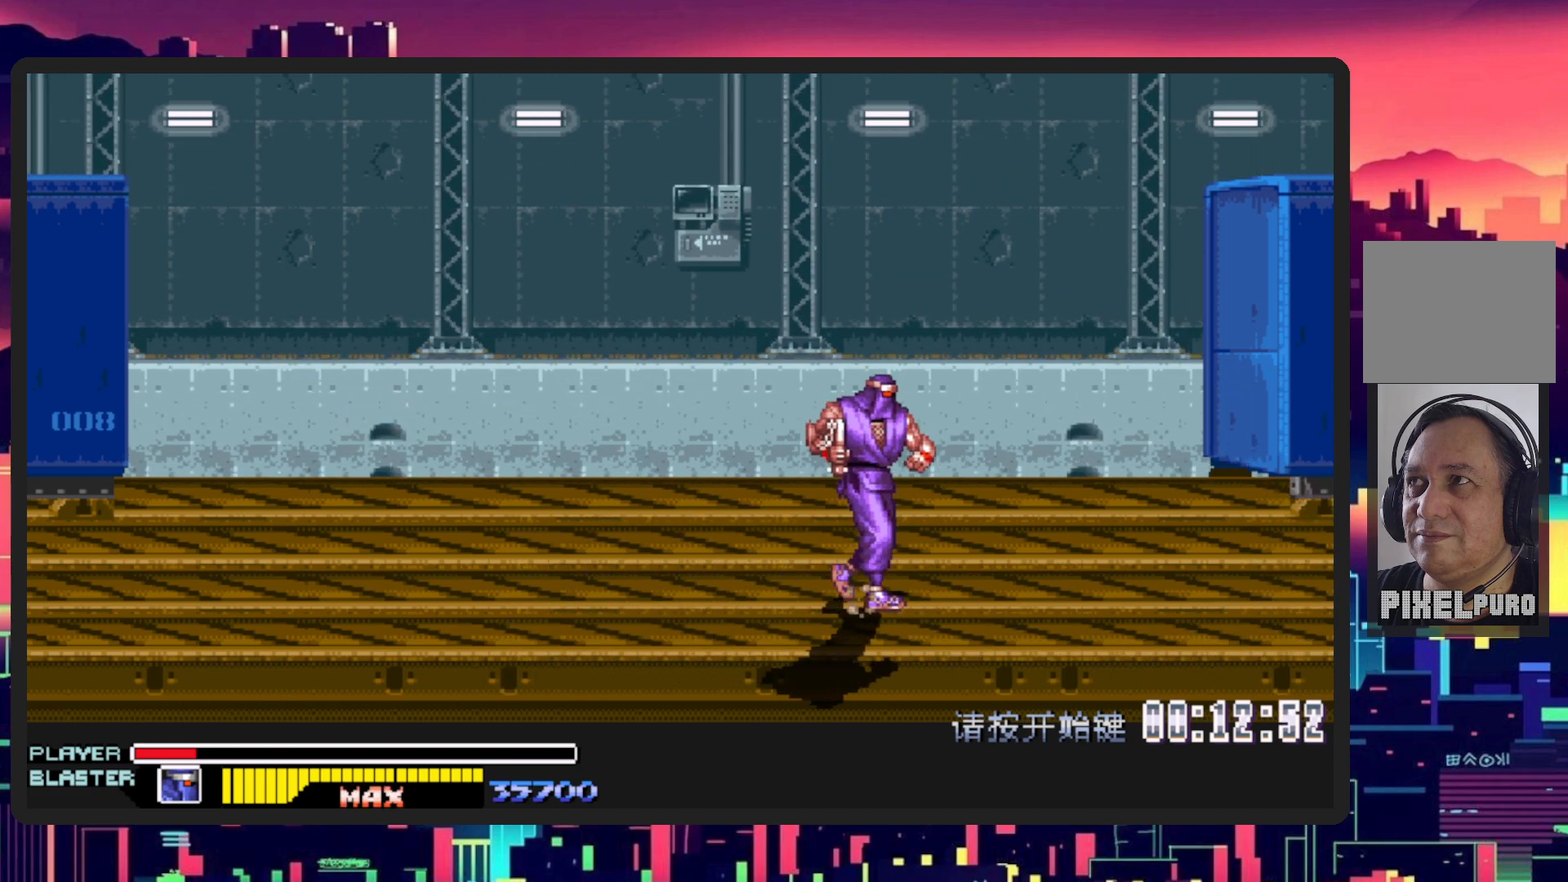
{"buttons": ["DPAD_LEFT"], "events": [[84, "DPAD_RIGHT", "up"], [84, "DPAD_UP", "down"], [117, "DPAD_LEFT", "down"], [334, "DPAD_UP", "up"]]}
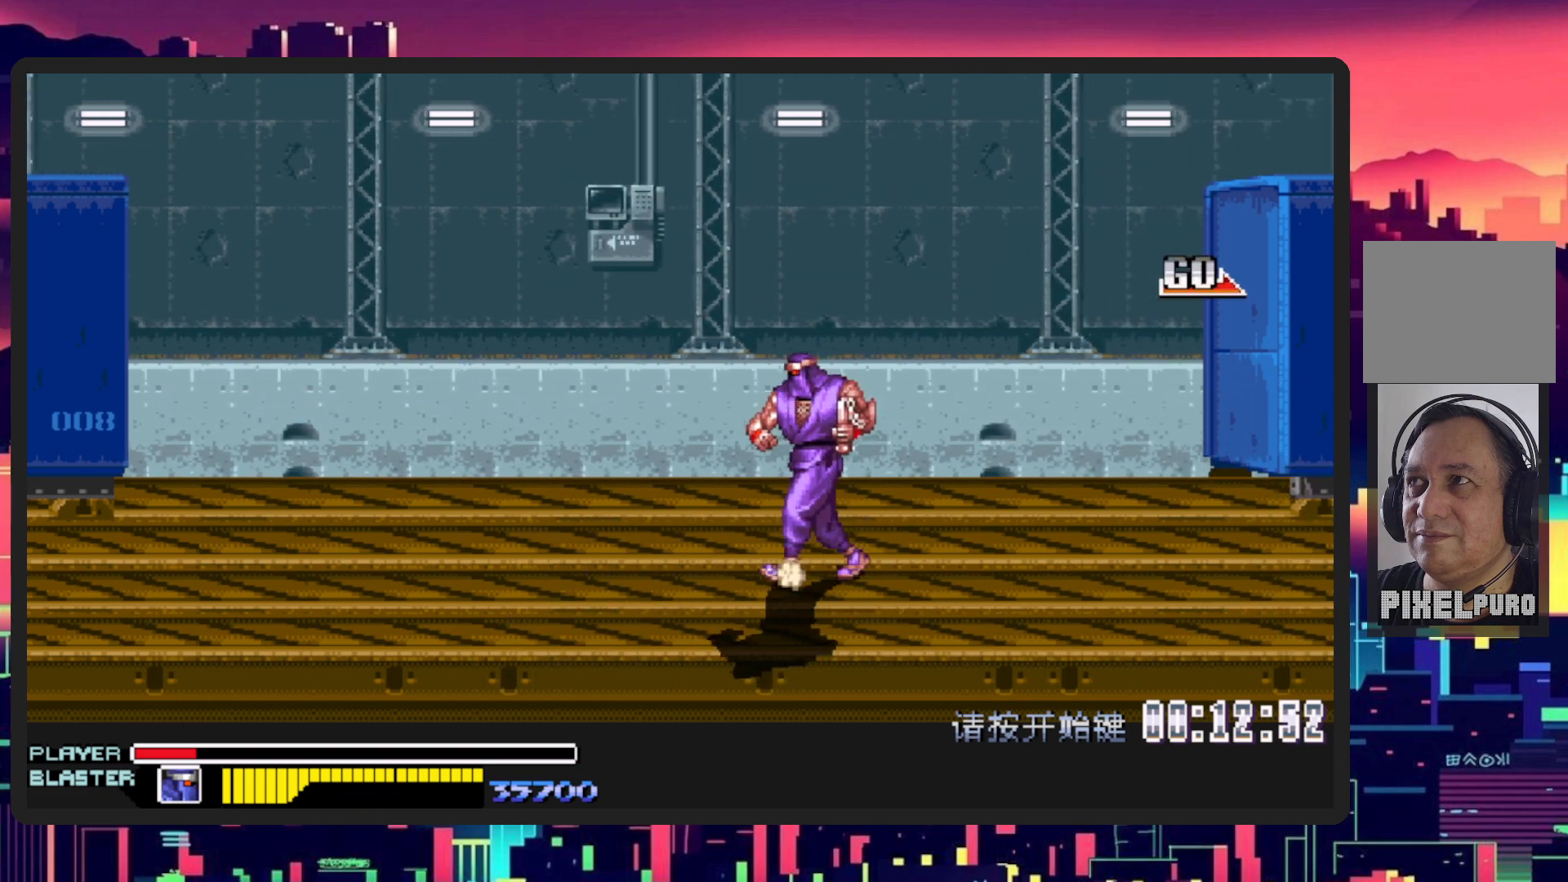
{"buttons": ["DPAD_RIGHT"], "events": [[100, "DPAD_DOWN", "down"], [150, "DPAD_DOWN", "up"], [150, "DPAD_LEFT", "up"], [150, "DPAD_RIGHT", "down"]]}
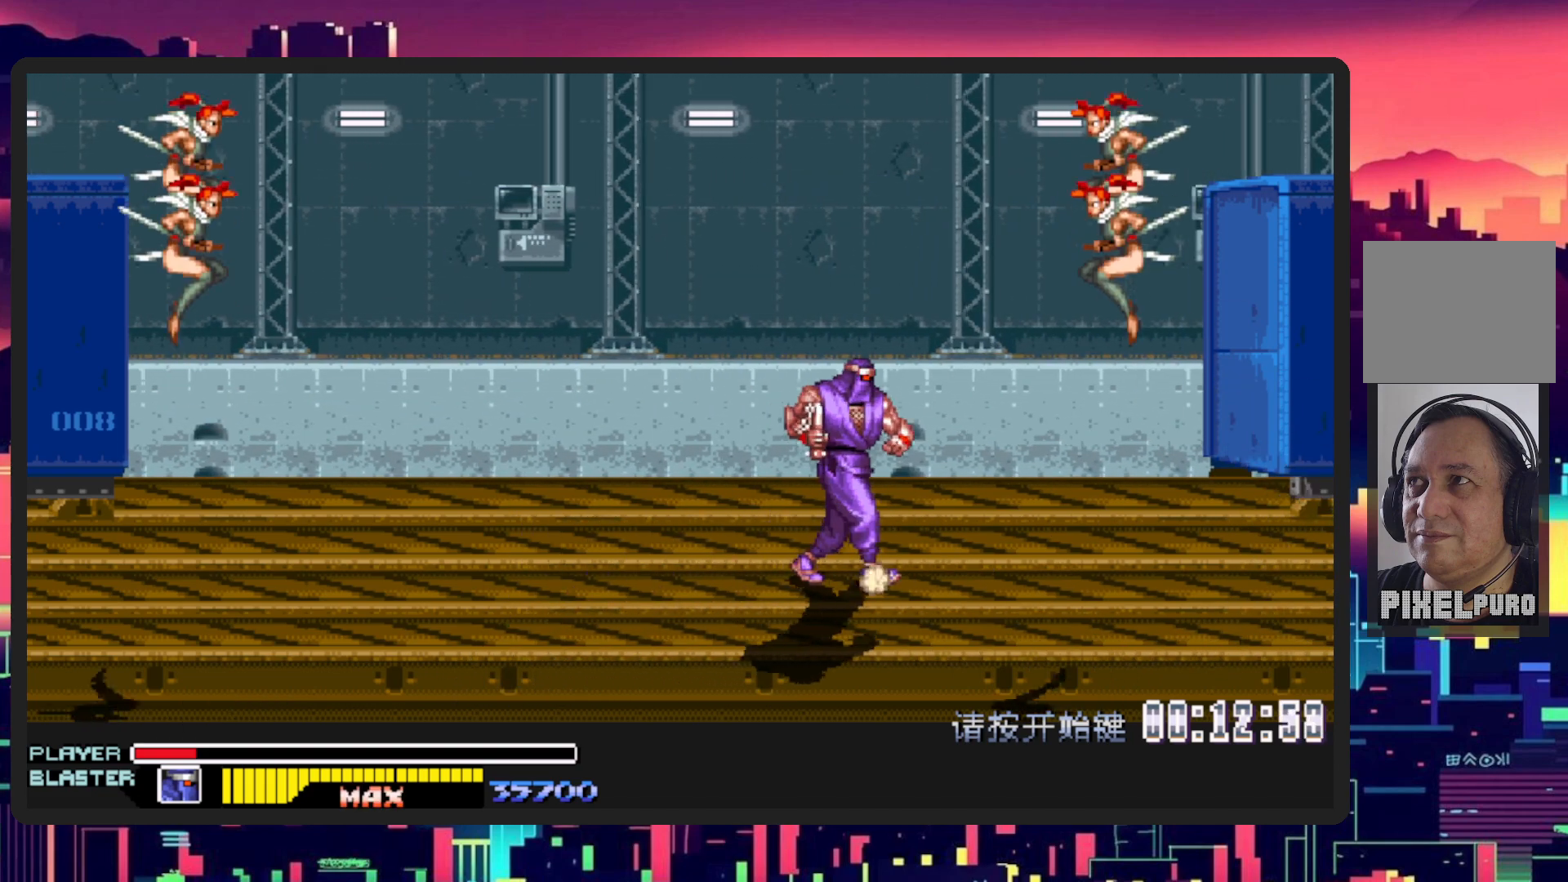
{"buttons": ["B", "Y", "DPAD_RIGHT"], "events": [[183, "DPAD_RIGHT", "up"], [250, "DPAD_RIGHT", "down"], [383, "B", "down"], [400, "Y", "down"]]}
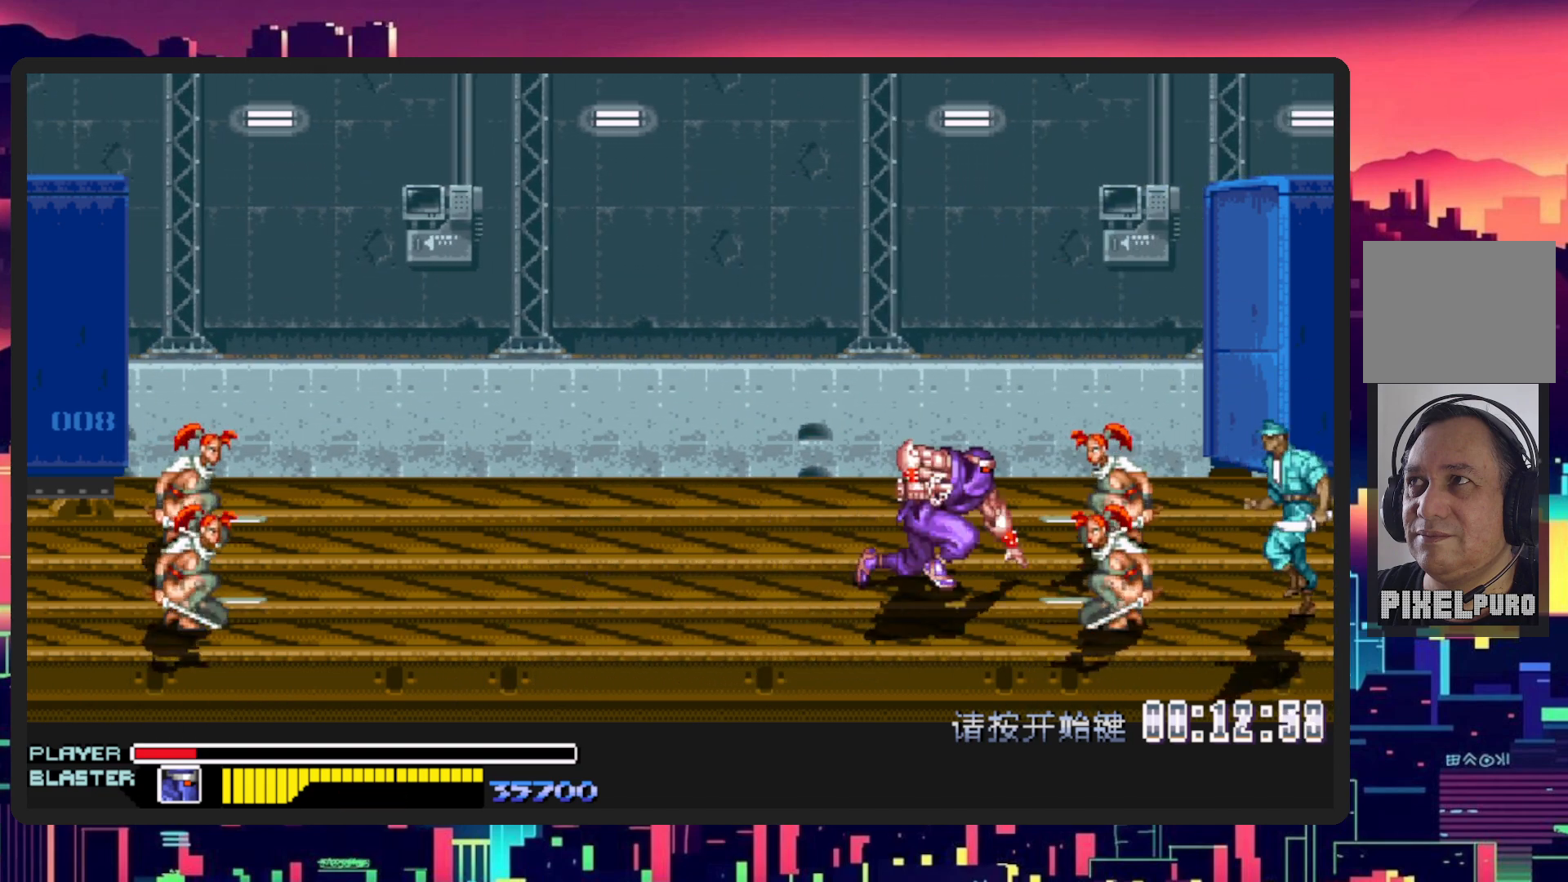
{"buttons": ["DPAD_DOWN", "DPAD_LEFT"], "events": [[50, "B", "up"], [50, "Y", "up"], [217, "DPAD_DOWN", "down"], [367, "DPAD_DOWN", "up"], [451, "DPAD_DOWN", "down"], [451, "DPAD_RIGHT", "up"], [501, "DPAD_LEFT", "down"]]}
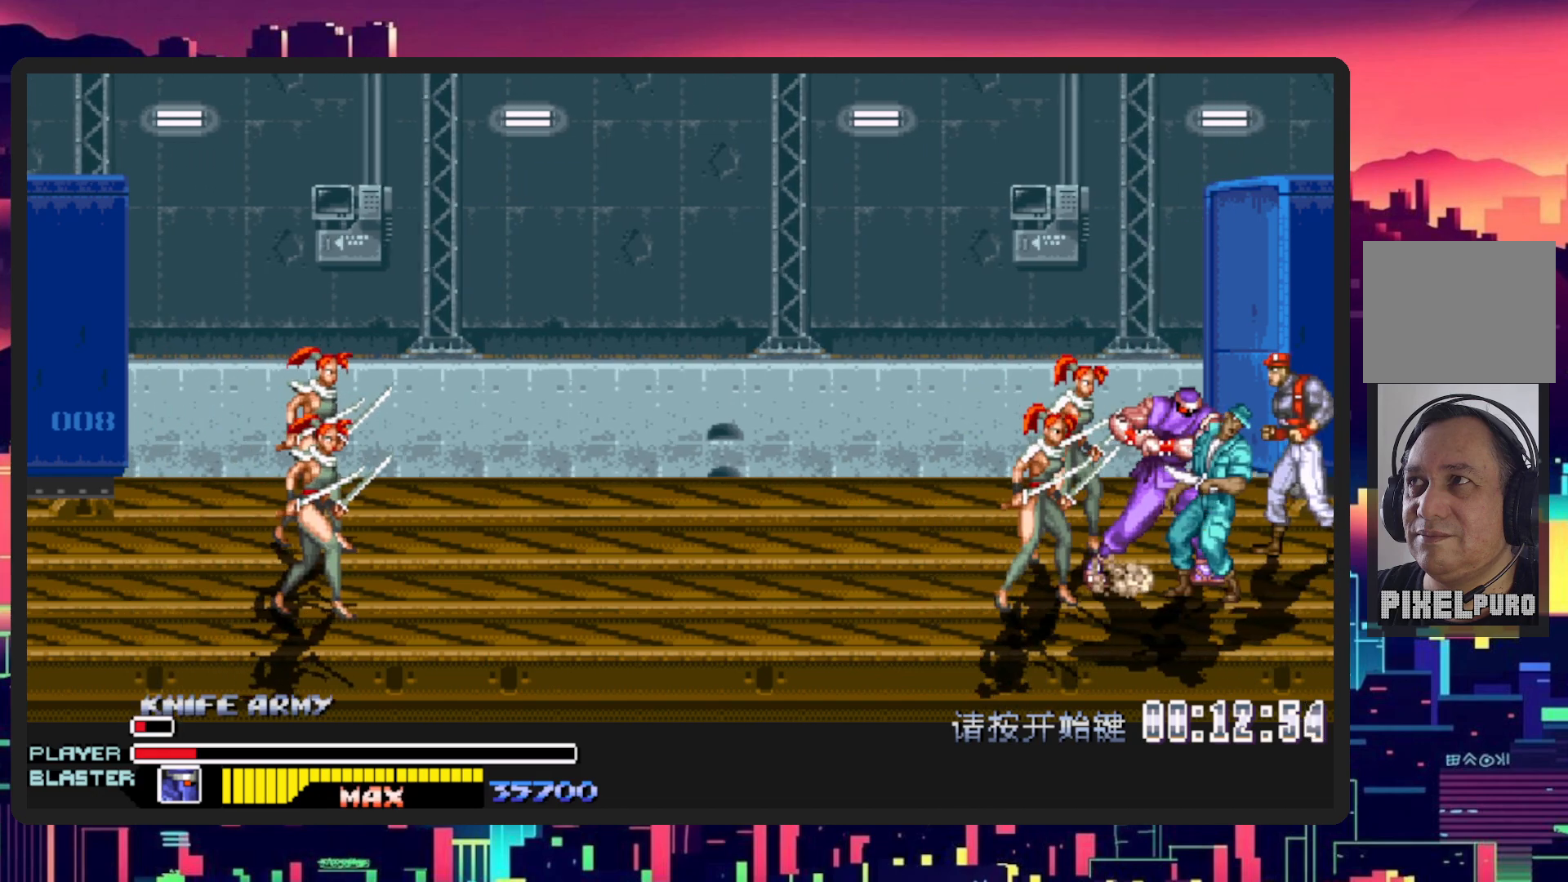
{"buttons": ["DPAD_DOWN", "DPAD_LEFT"], "events": [[267, "B", "down"], [267, "Y", "down"], [467, "B", "up"], [467, "Y", "up"]]}
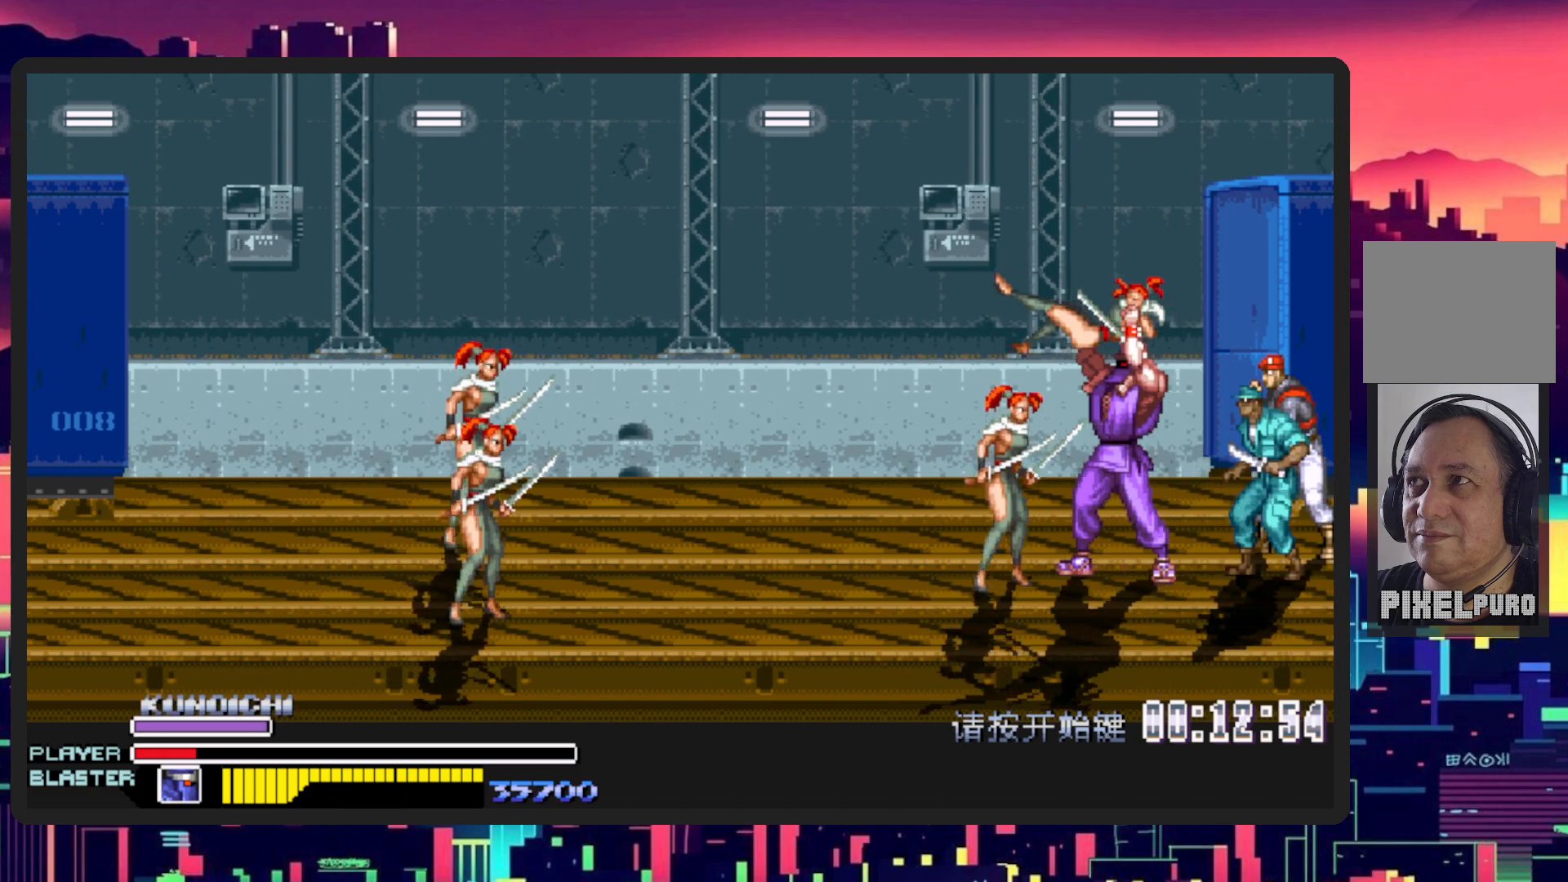
{"buttons": ["DPAD_DOWN", "DPAD_RIGHT"], "events": [[417, "DPAD_LEFT", "up"], [434, "DPAD_RIGHT", "down"]]}
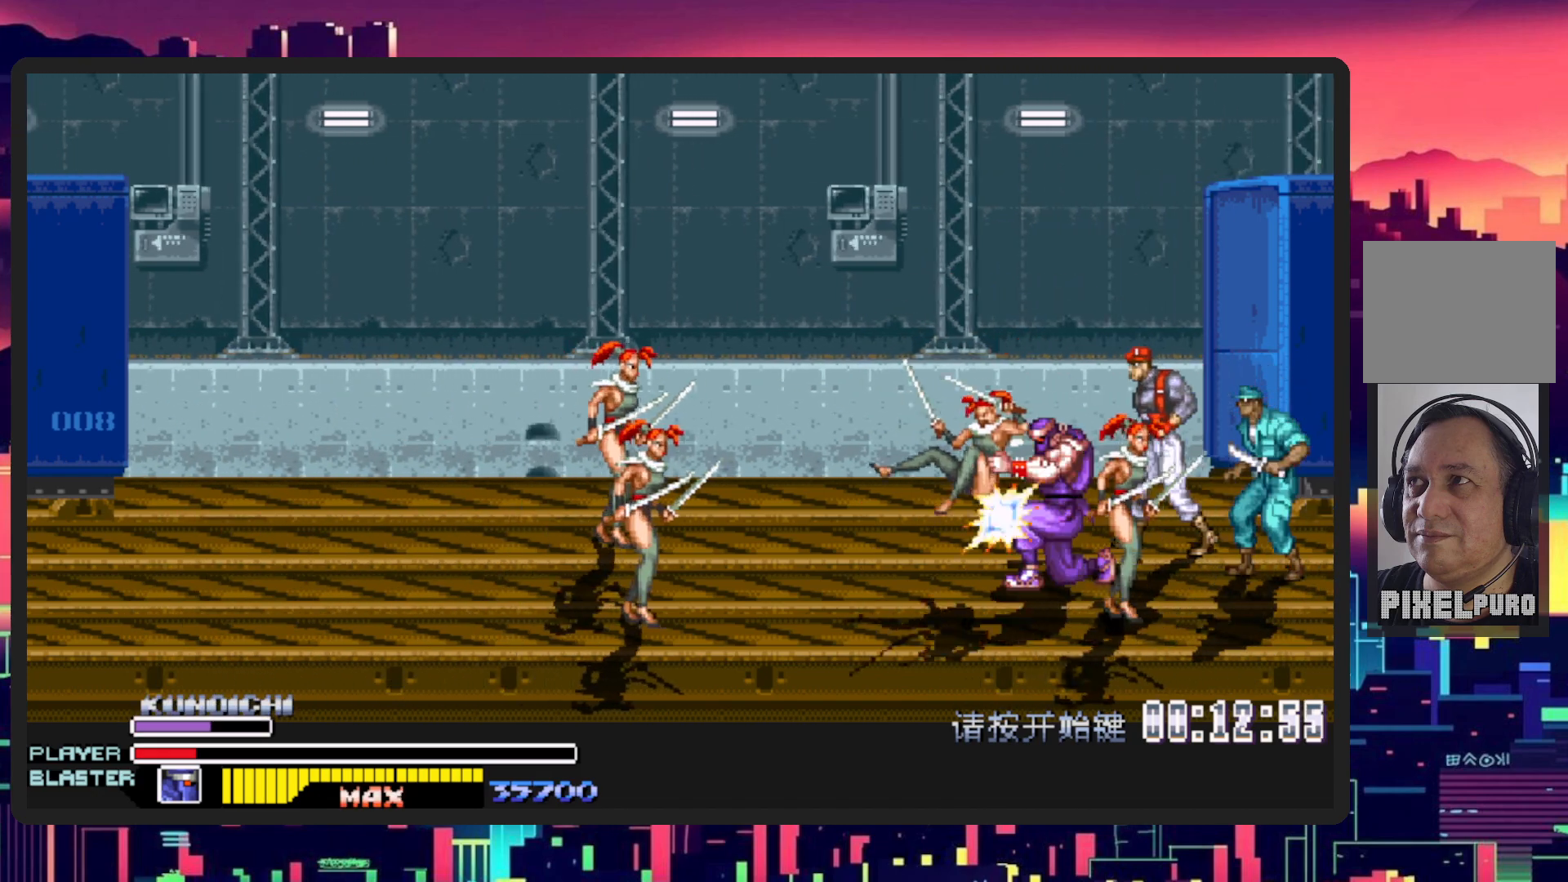
{"buttons": ["Y", "DPAD_DOWN", "DPAD_RIGHT"], "events": [[133, "Y", "down"]]}
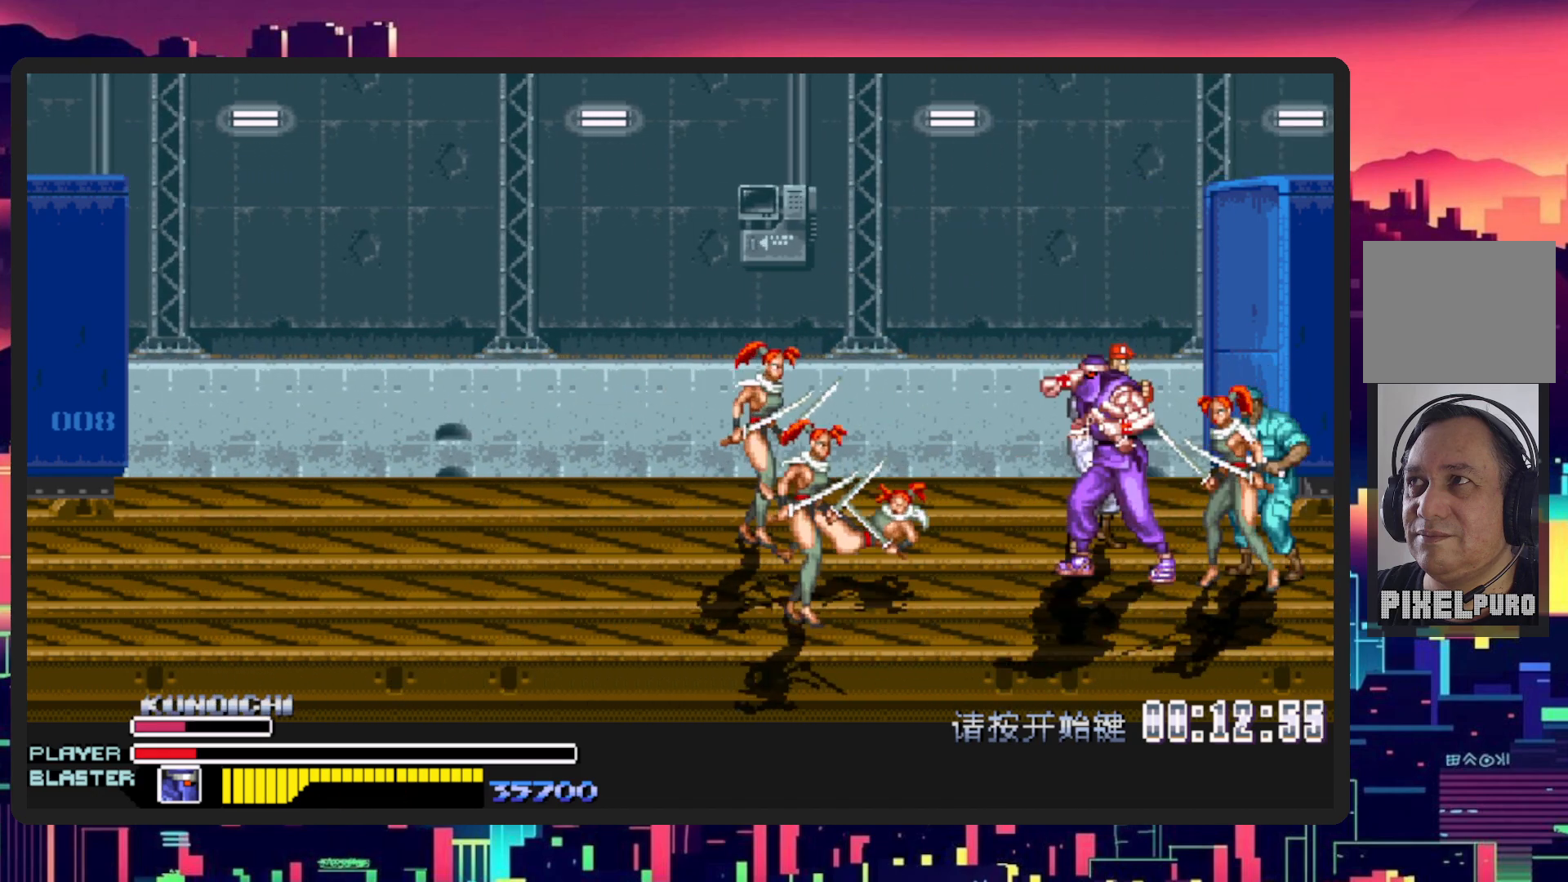
{"buttons": ["DPAD_DOWN", "DPAD_LEFT"], "events": [[34, "Y", "up"], [117, "Y", "down"], [200, "DPAD_RIGHT", "up"], [217, "DPAD_LEFT", "down"], [234, "Y", "up"], [317, "B", "down"], [351, "Y", "down"], [467, "B", "up"], [467, "Y", "up"]]}
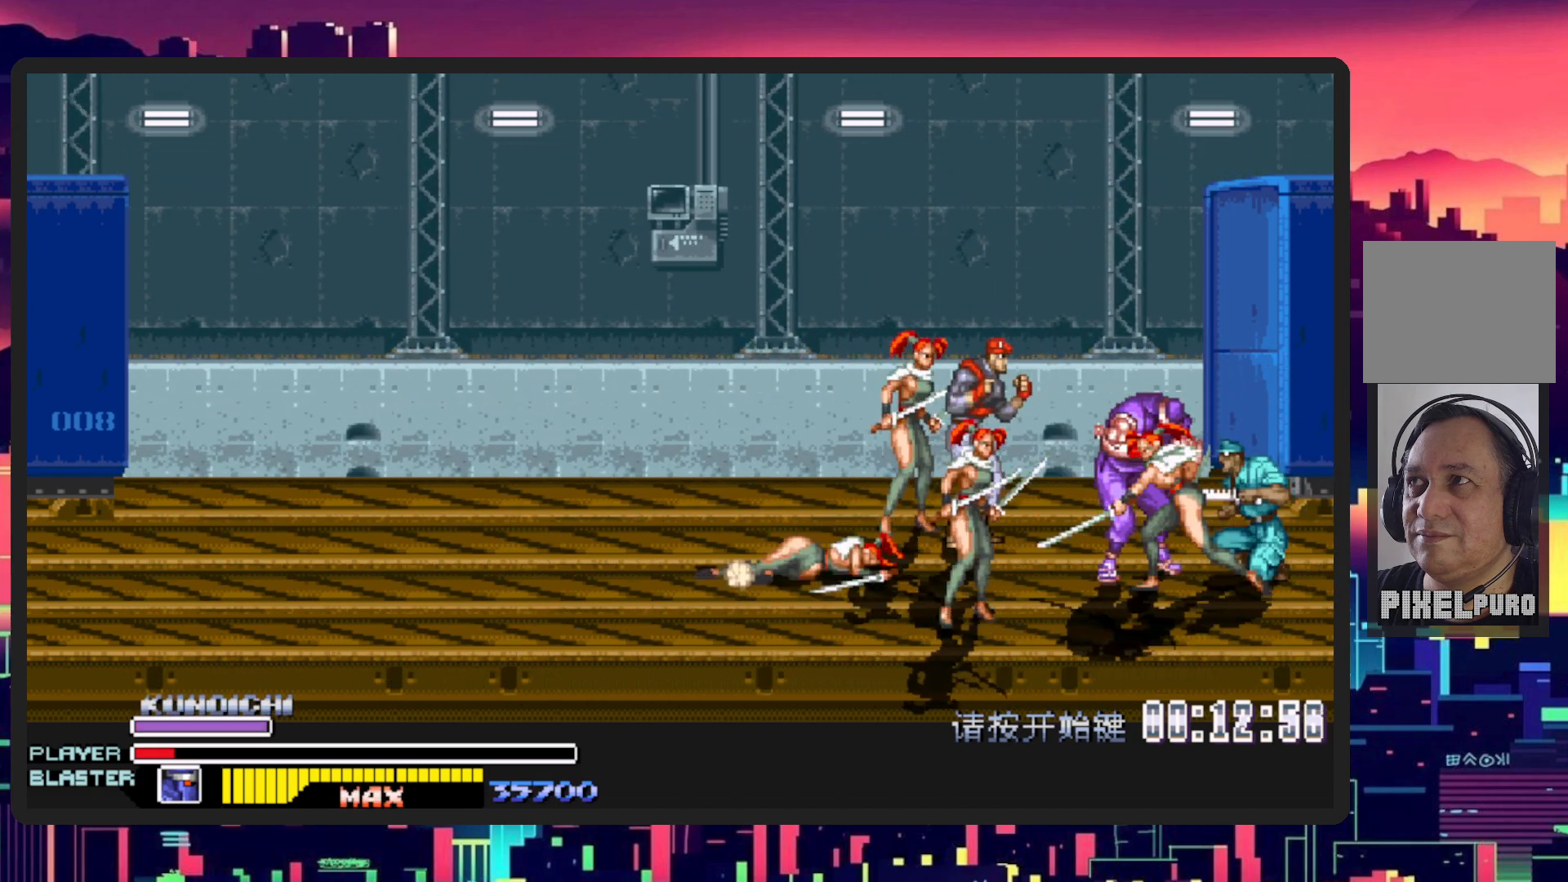
{"buttons": ["DPAD_LEFT"], "events": [[50, "B", "down"], [50, "Y", "down"], [166, "DPAD_DOWN", "up"], [200, "Y", "up"], [217, "B", "up"], [283, "Y", "down"], [300, "B", "down"], [433, "B", "up"], [433, "Y", "up"]]}